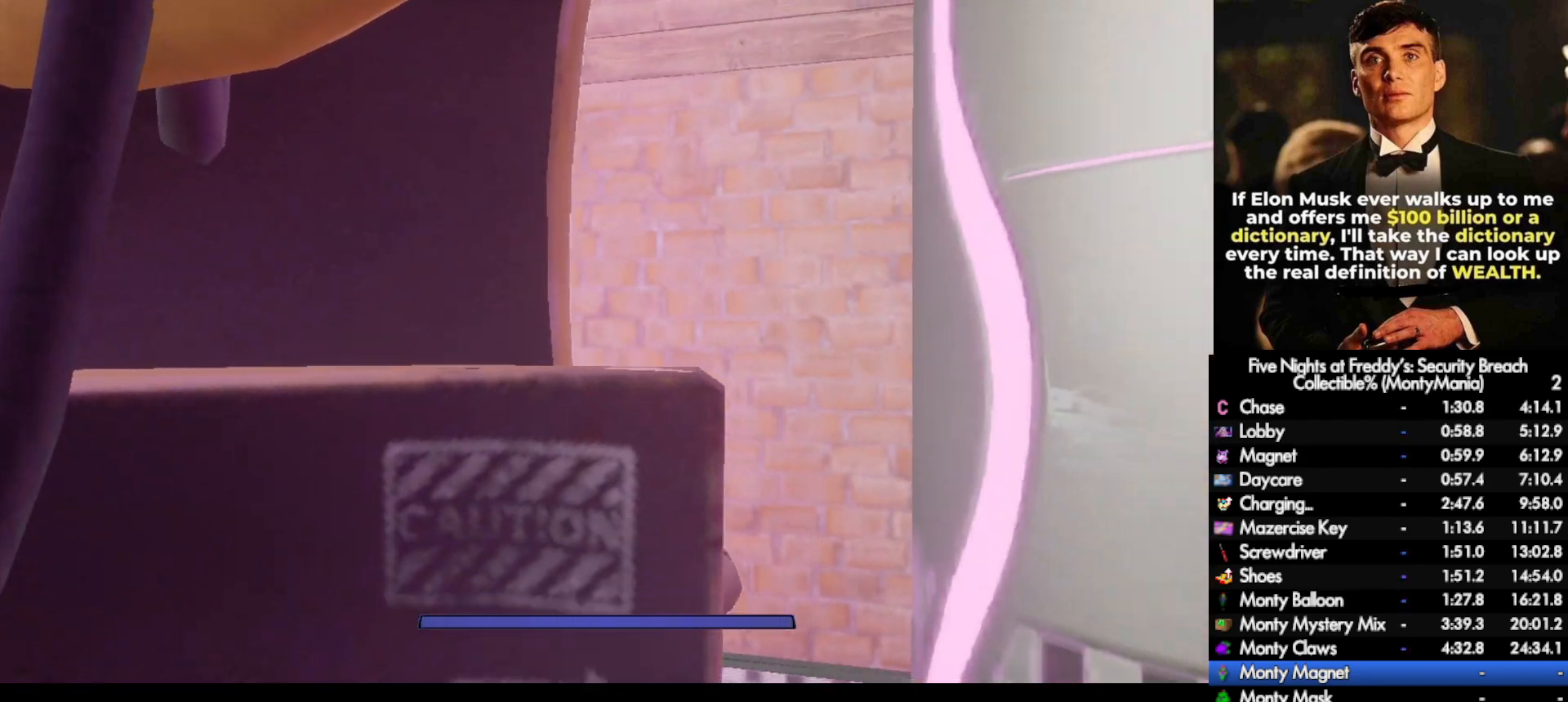
Gameplay with keyboard and mouse; each line is a JSON object with the keys and mouse buttons held at the frame after it. "events" lists presses ("down") and releases ("up") of ".", "/", "0", "1", "2", "3", "4", "5", "6", "7", "8", "9", "a", "alt_l", "alt_r", "b", "backslash", "backspace", "c", "caps_lock", "comma", "ctrl_l", "ctrl_r", "d", "e", "equals", "escape", "f", "f1", "f10", "f11", "f12", "f2", "f3", "f4", "f5", "f6", "f7", "f8", "f9", "g", "h", "i", "j", "k", "l", "lbracket", "m", "minus", "n", "o", "p", "q", "quote", "r", "rbracket", "return", "s", "semicolon", "shift_l", "shift_r", "space", "super_l", "super_r", "t", "tab", "tilde", "u", "v", "w", "x", "y", "z", "mouse_left", "mouse_wheel", "mouse_right", "mouse_mb4" and "mouse_mb5" between this image and that frame as [ms after this image, input, new state], when the widget could be followed in between. "mouse_left", "mouse_wheel", "mouse_right", "mouse_mb4", "mouse_mb5" = the "left", "wheel", "right", "mb4", "mb5" buttons of the "mouse" list. No other keys are recorded. "wheel" means that the mouse wheel is clicked or scrolled. Not read: mouse_move.
{"keys": [], "mouse": [], "events": []}
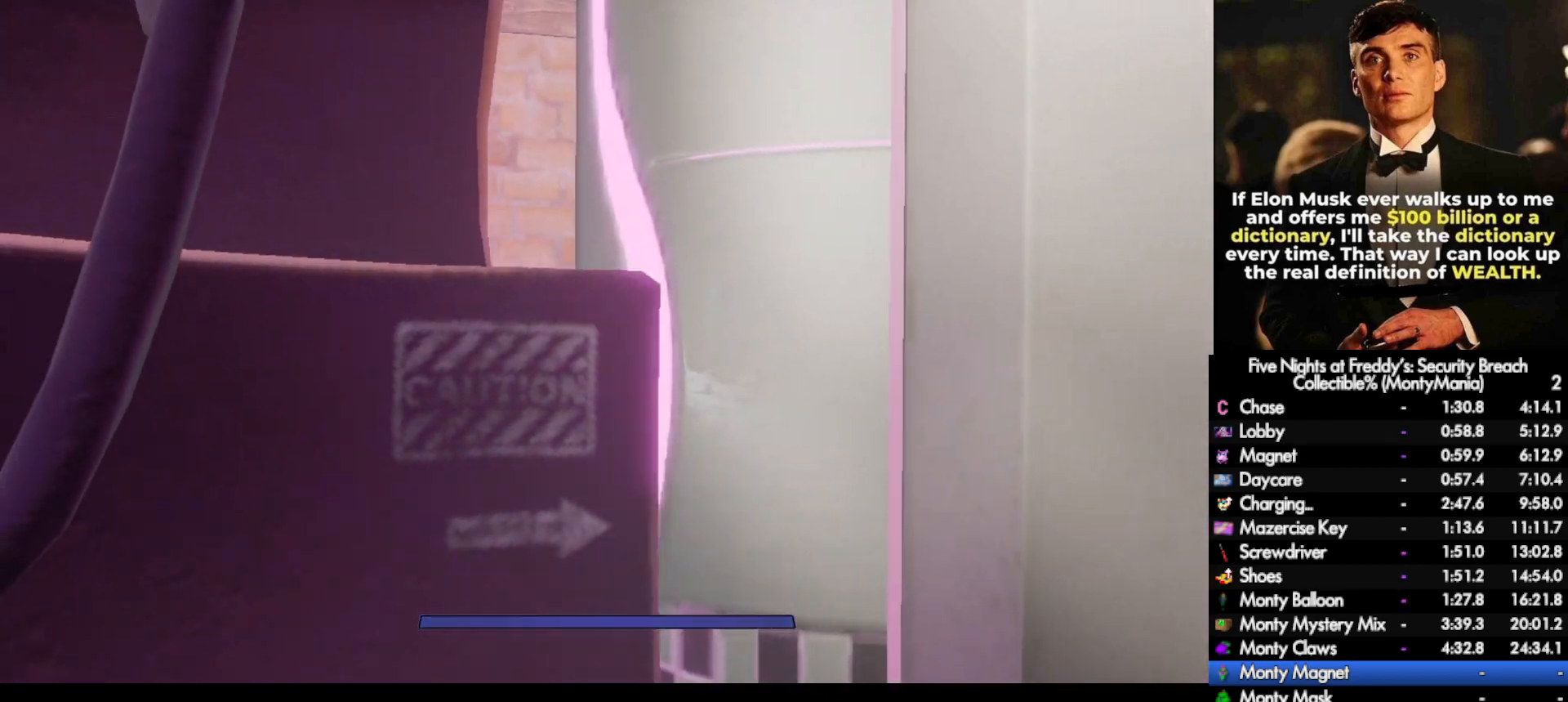
{"keys": [], "mouse": [], "events": []}
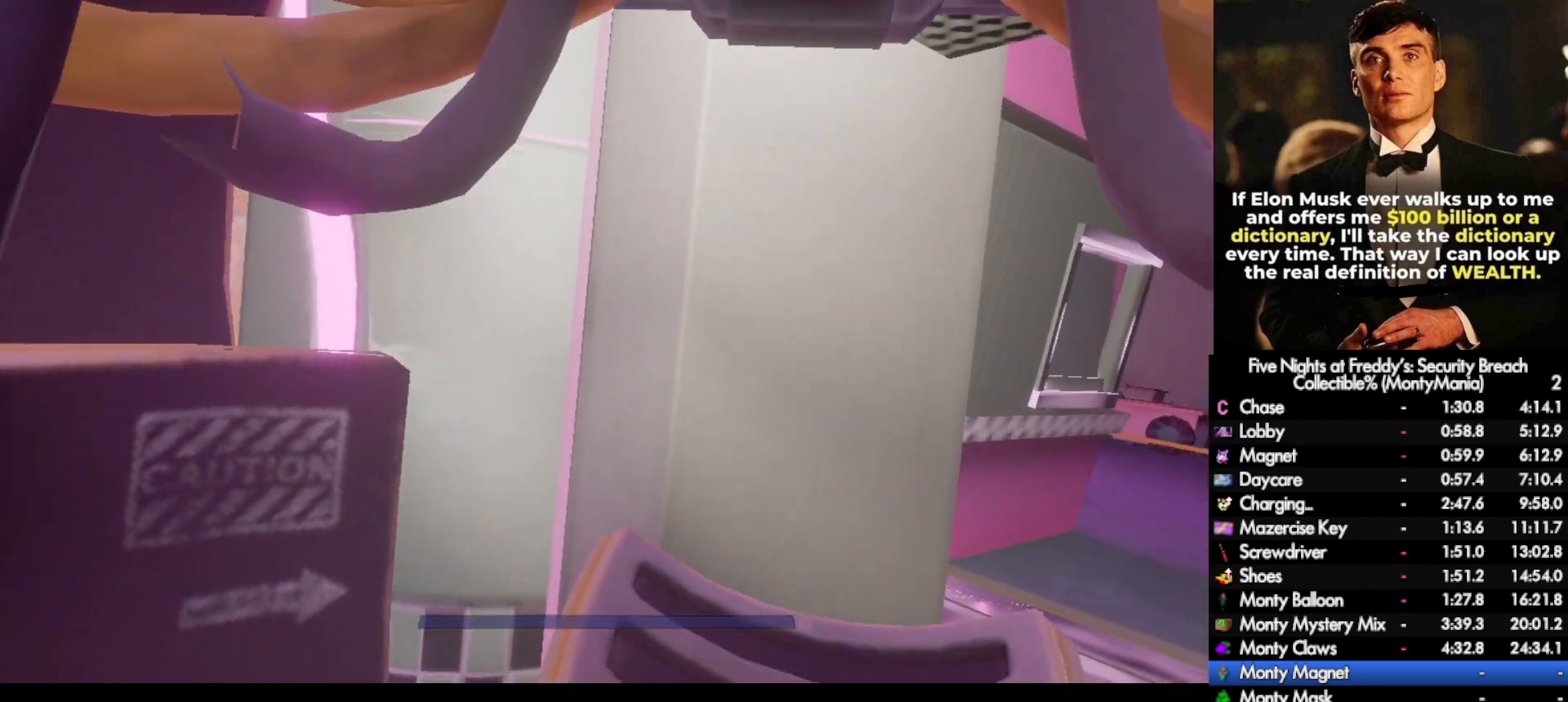
{"keys": ["d"], "mouse": [], "events": [[50, "d", "down"]]}
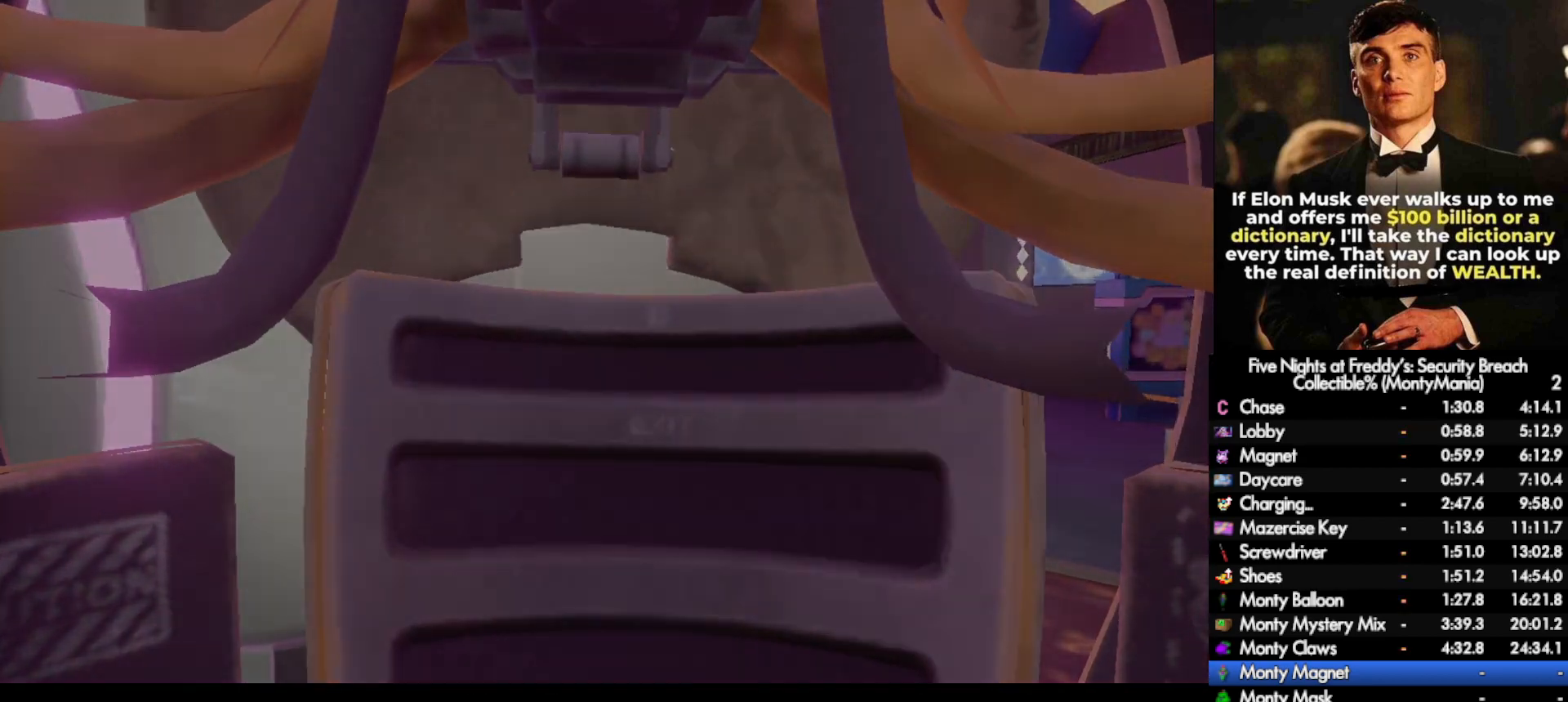
{"keys": ["d", "w"], "mouse": [], "events": [[117, "w", "down"]]}
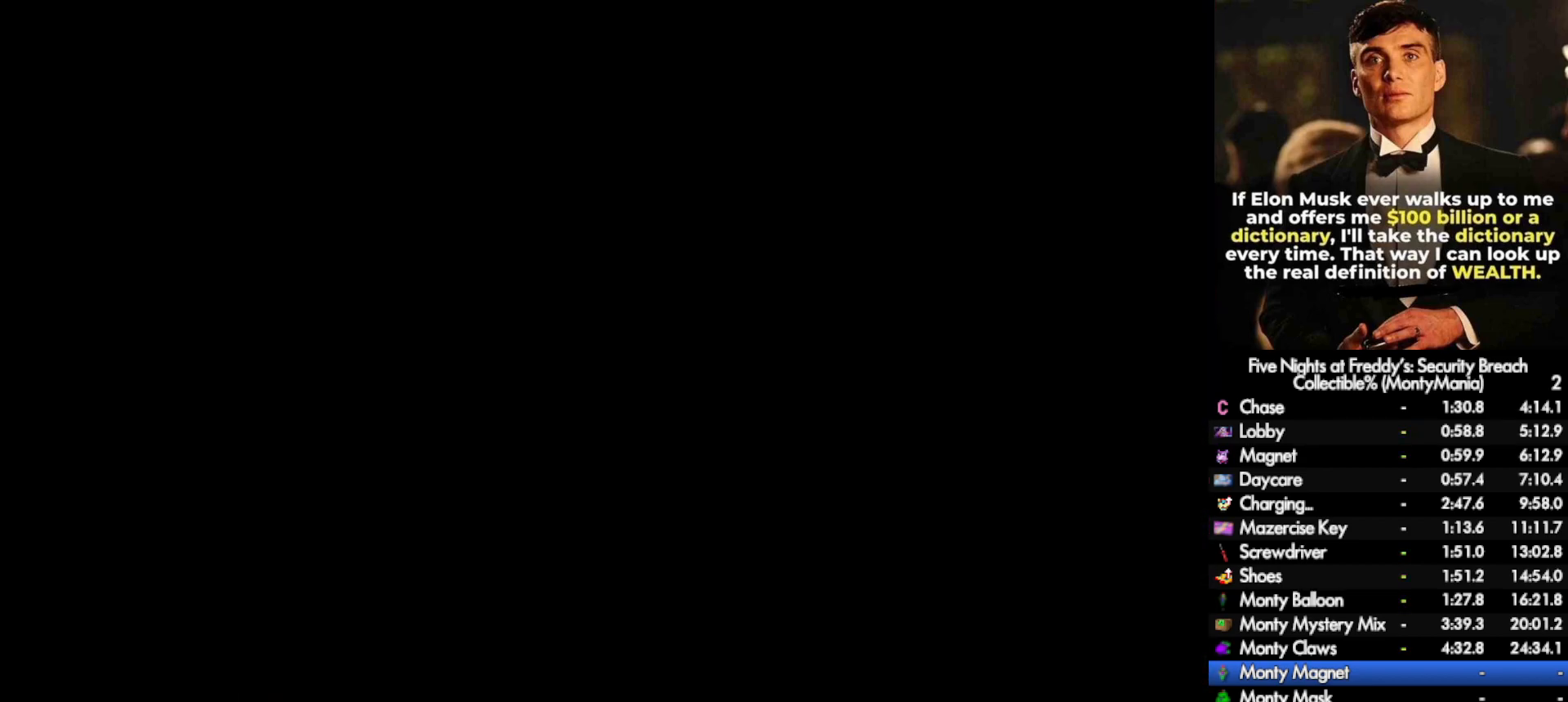
{"keys": ["w"], "mouse": [], "events": [[183, "d", "up"], [317, "e", "down"], [383, "e", "up"]]}
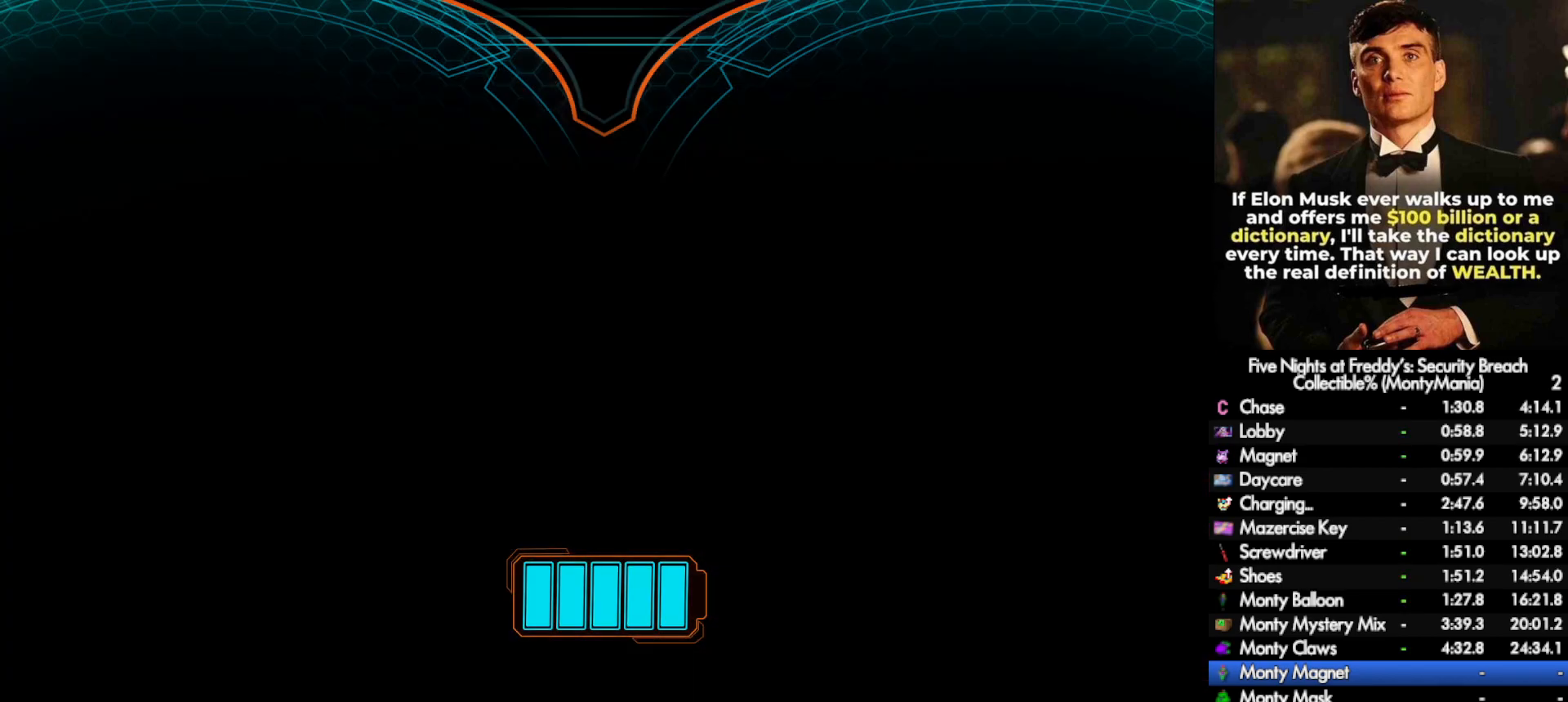
{"keys": [], "mouse": [], "events": [[300, "w", "up"]]}
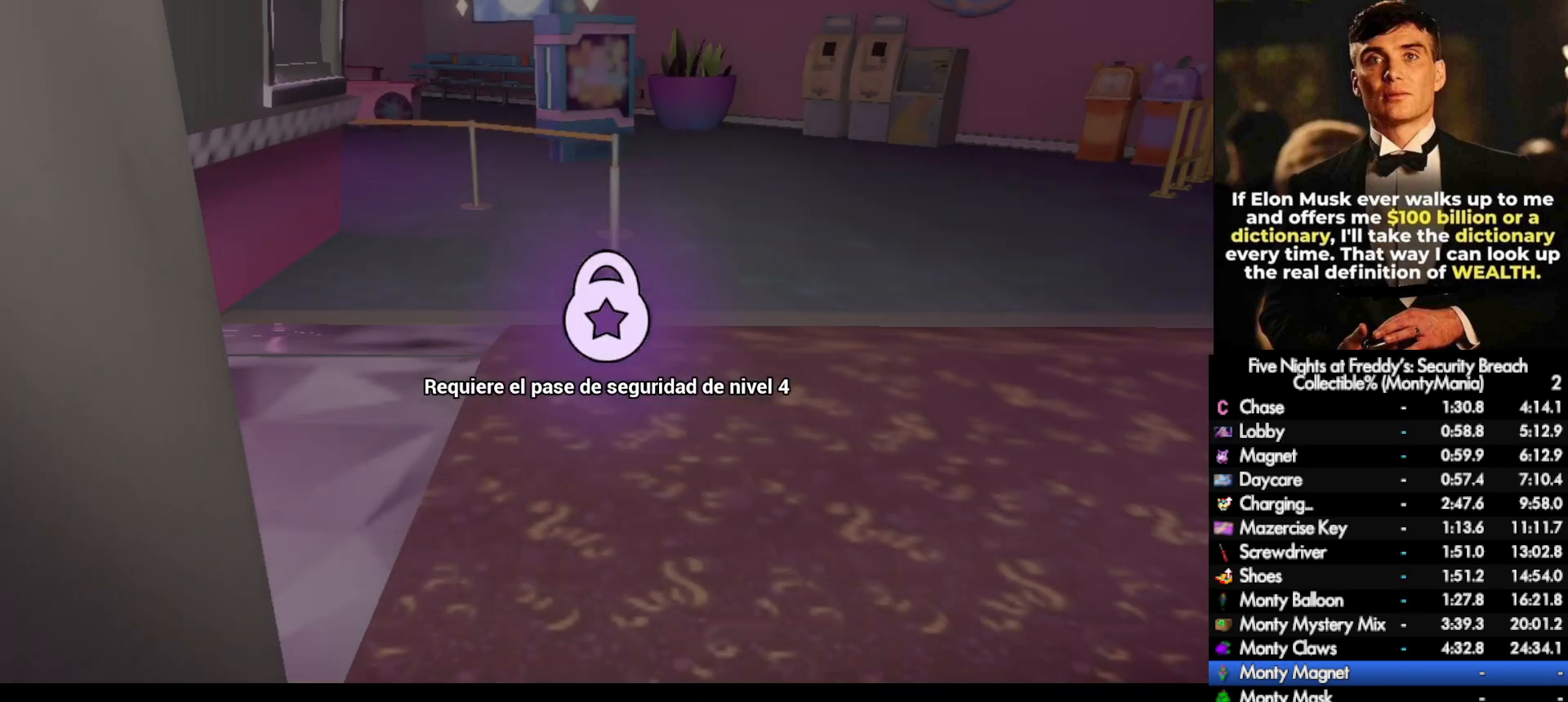
{"keys": [], "mouse": [], "events": []}
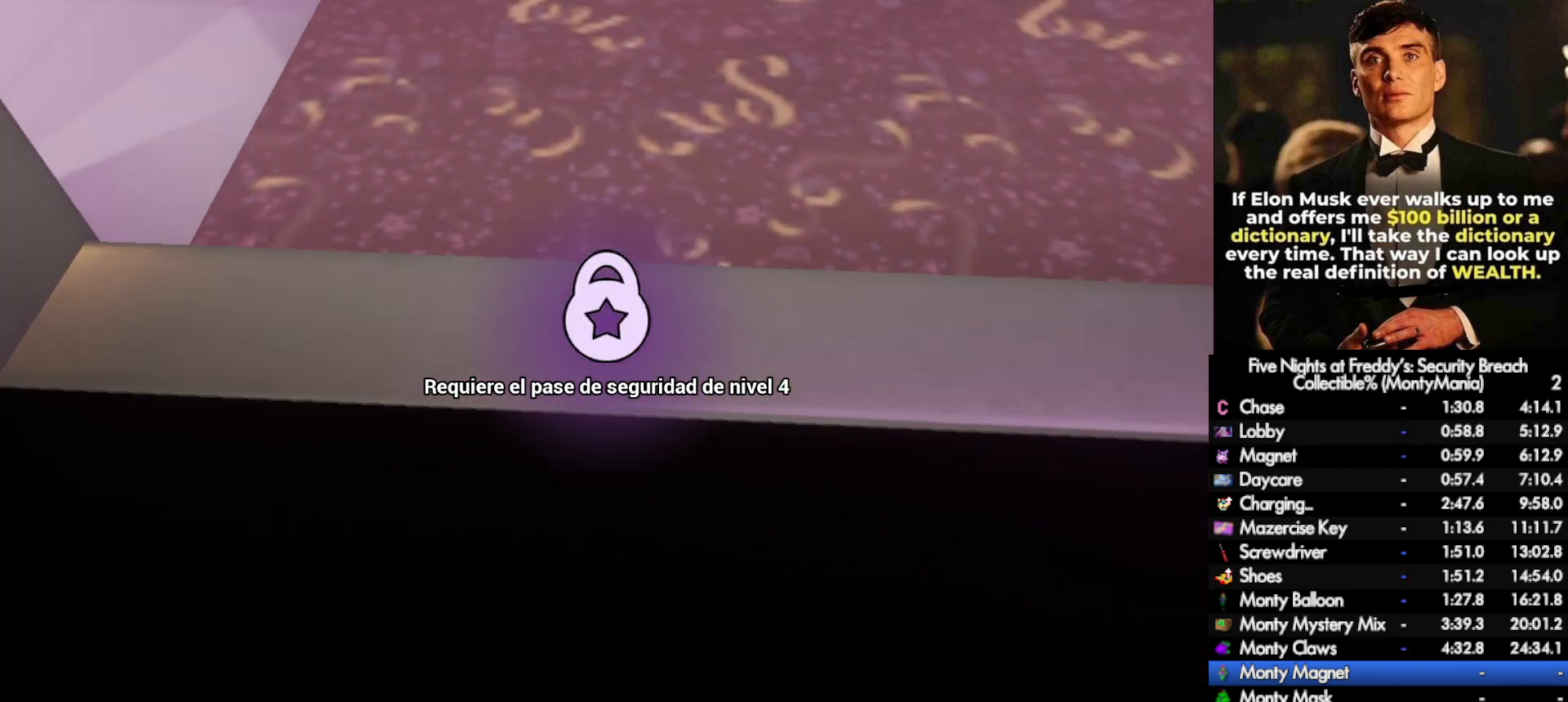
{"keys": [], "mouse": [], "events": []}
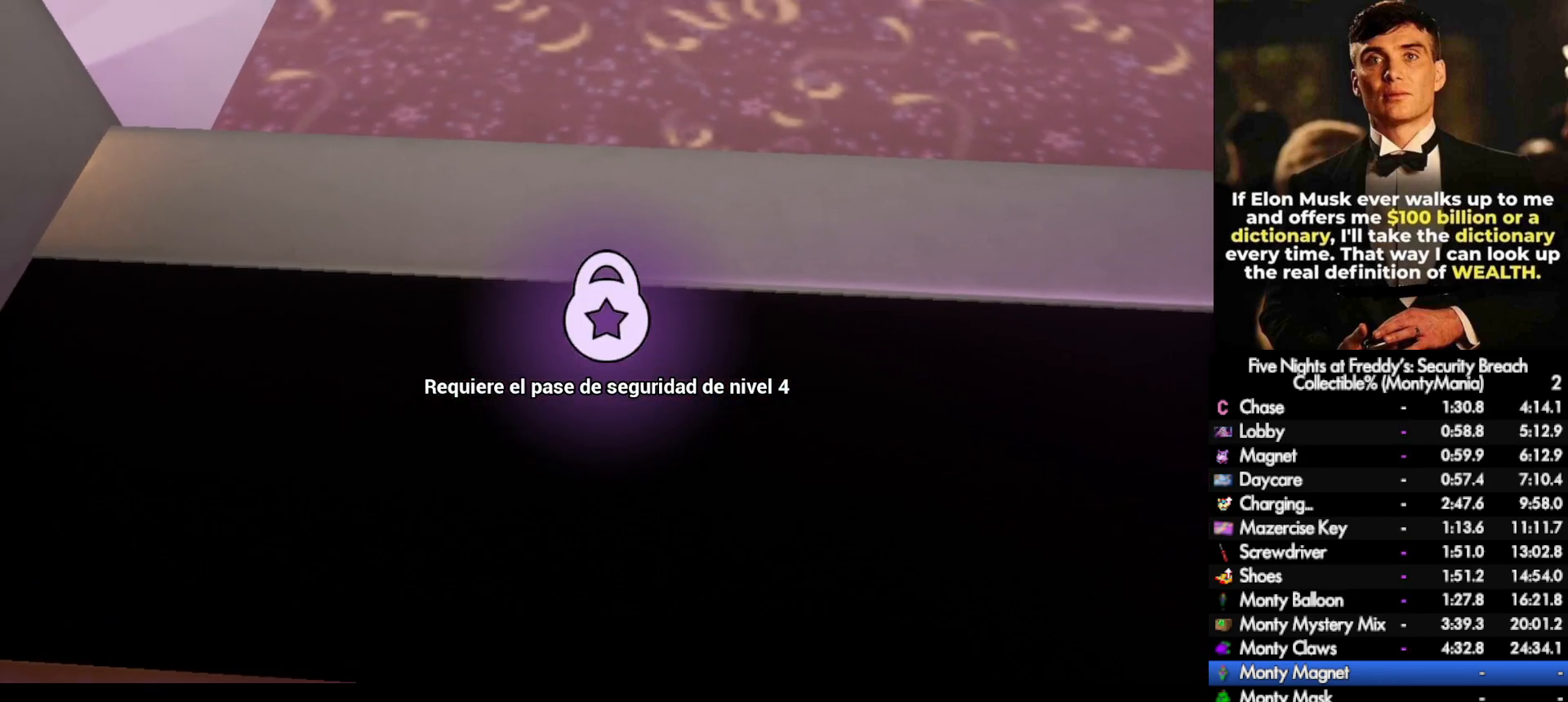
{"keys": [], "mouse": [], "events": []}
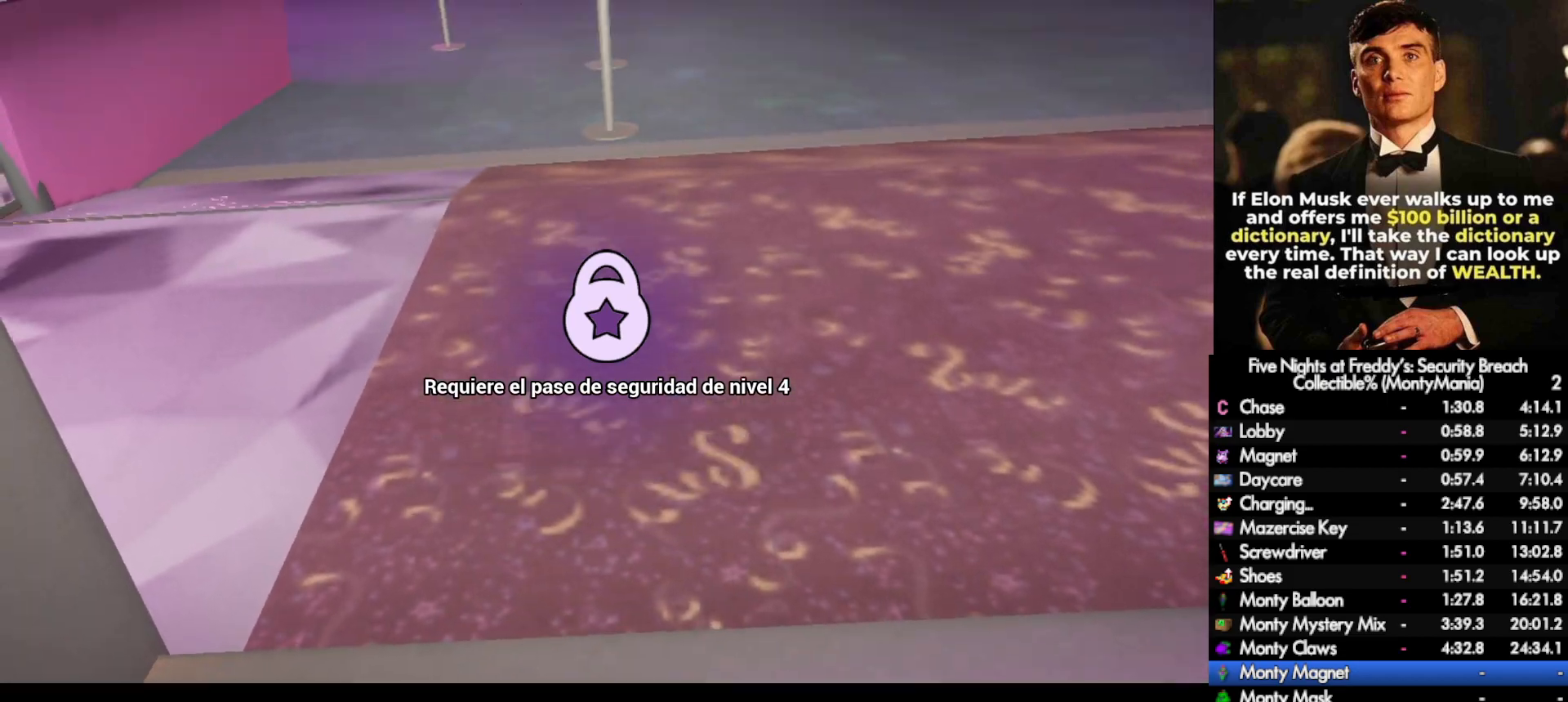
{"keys": [], "mouse": [], "events": []}
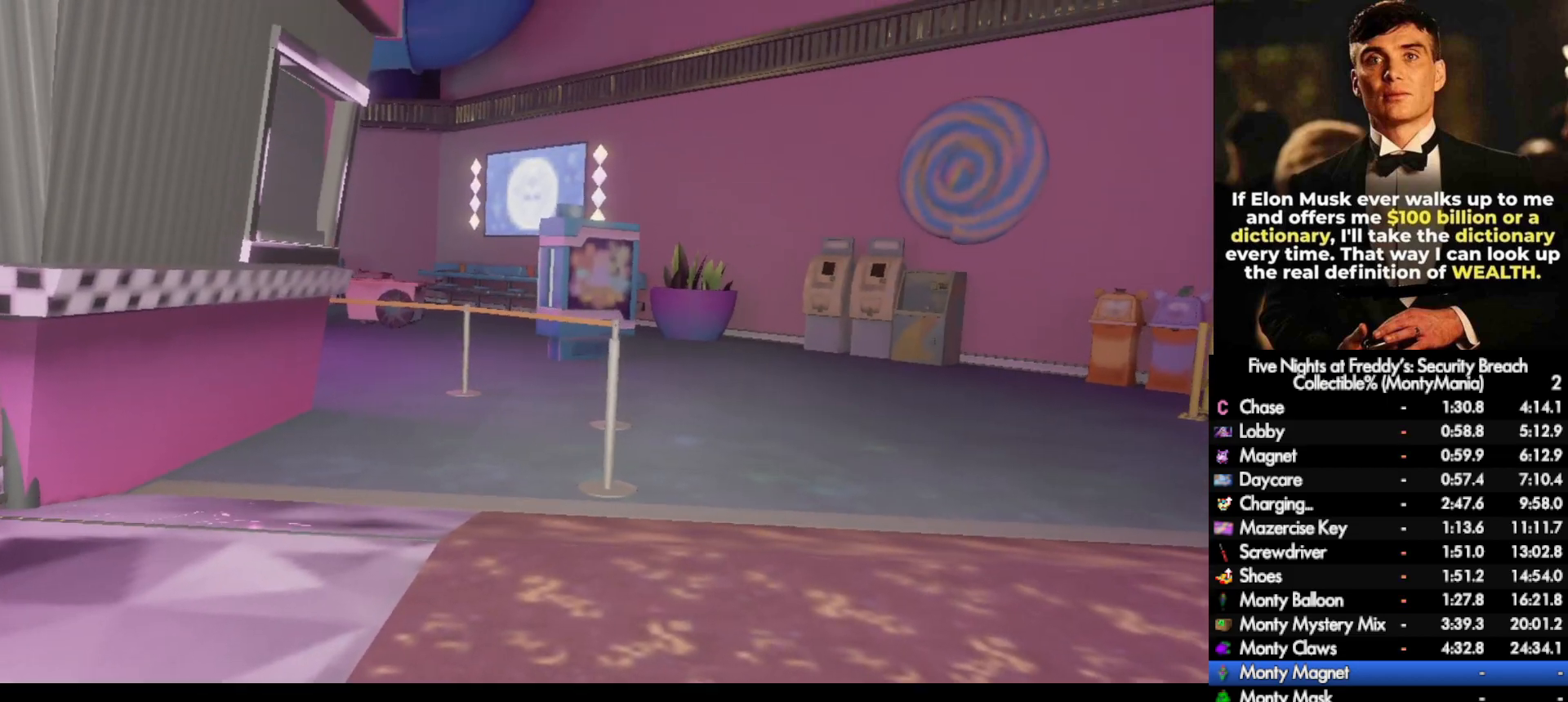
{"keys": ["w"], "mouse": [], "events": [[267, "w", "down"]]}
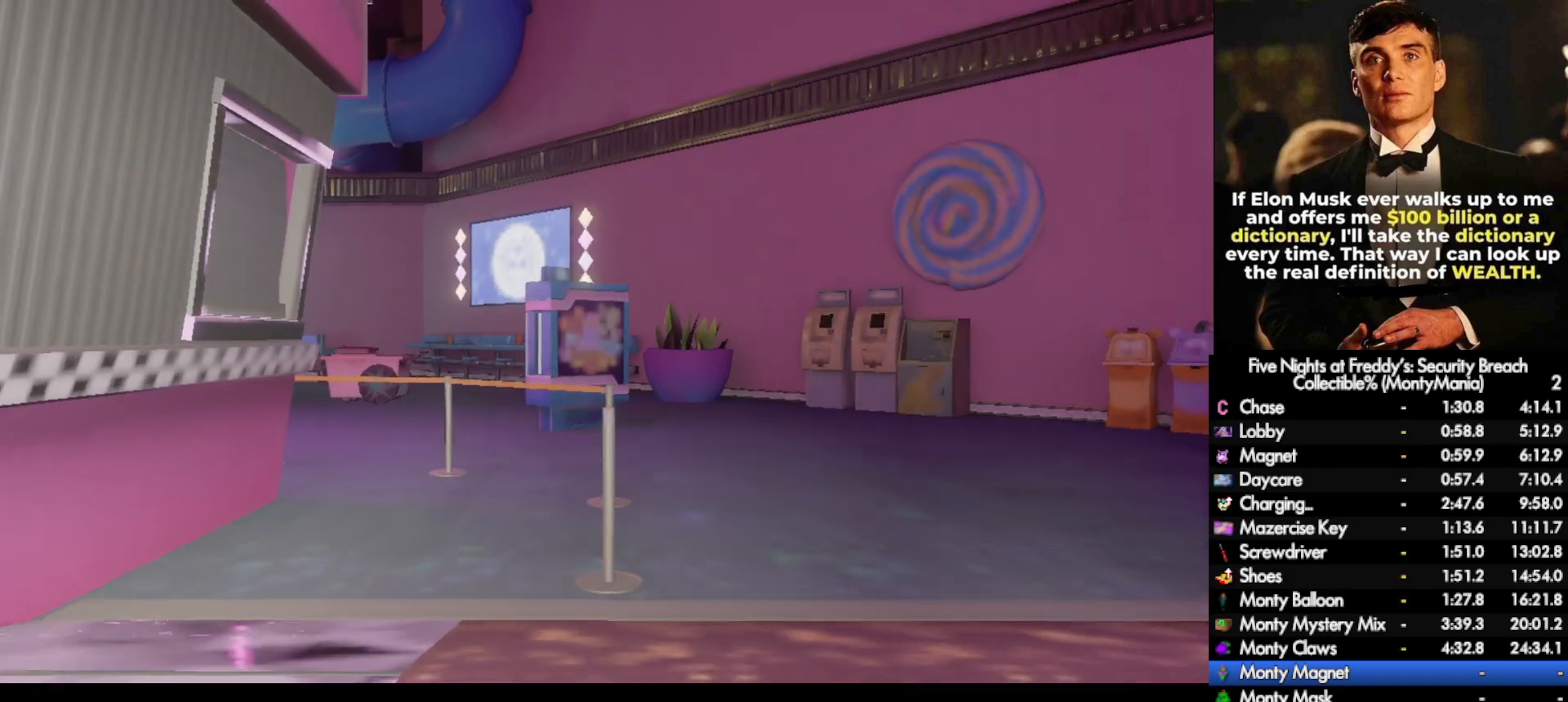
{"keys": ["shift_l", "w"], "mouse": [], "events": [[250, "shift_l", "down"]]}
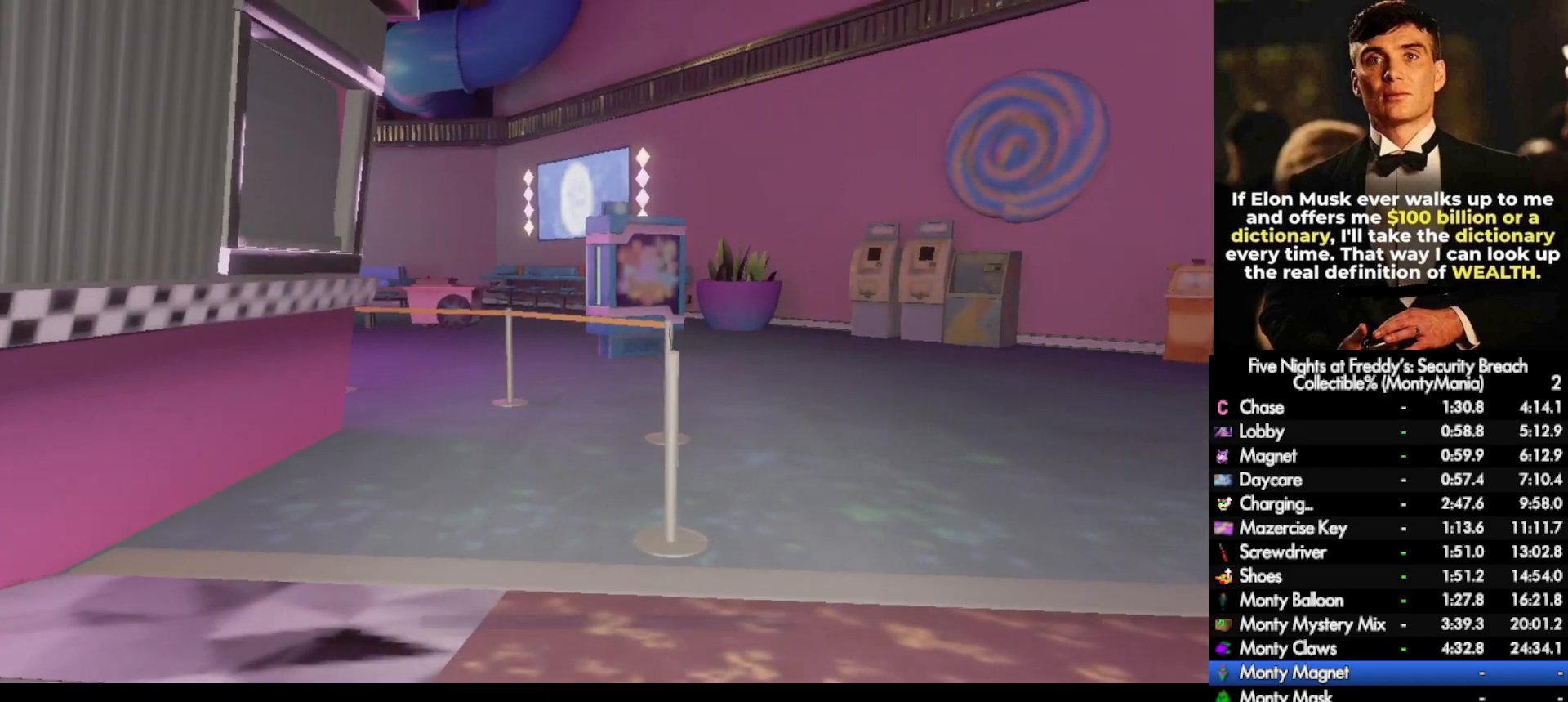
{"keys": ["shift_l", "w"], "mouse": [], "events": []}
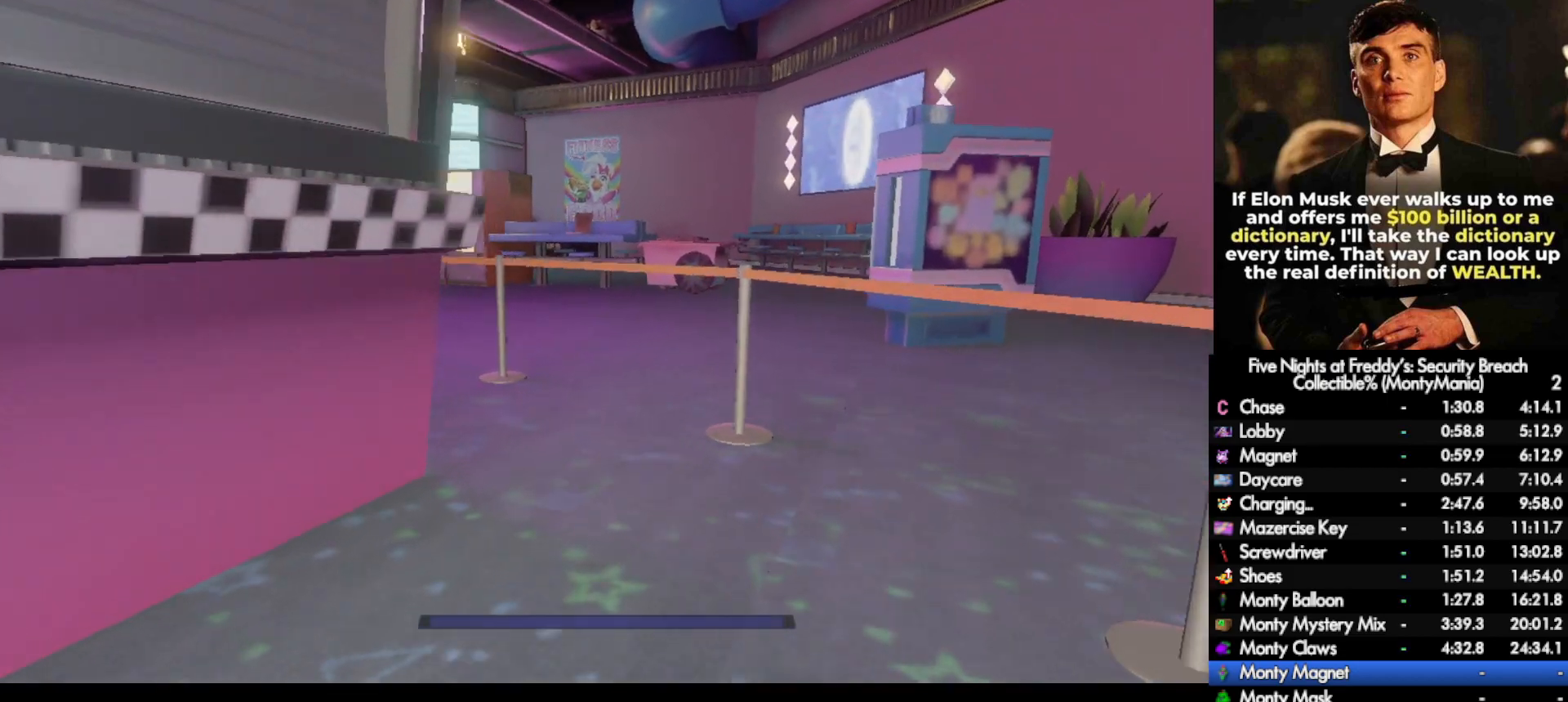
{"keys": ["shift_l", "w"], "mouse": [], "events": [[333, "a", "down"], [417, "a", "up"]]}
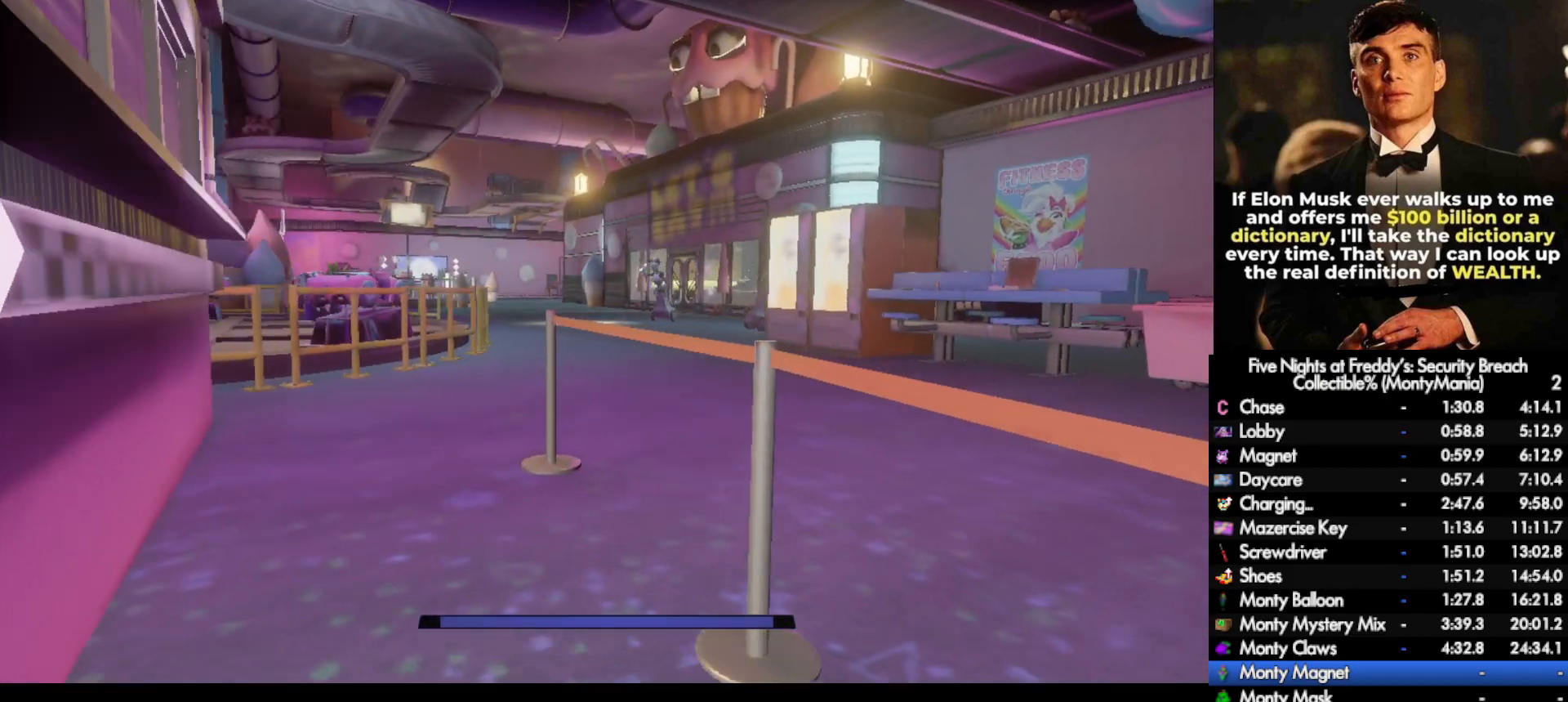
{"keys": ["shift_l", "w"], "mouse": [], "events": [[33, "a", "down"], [117, "a", "up"], [200, "a", "down"], [317, "a", "up"]]}
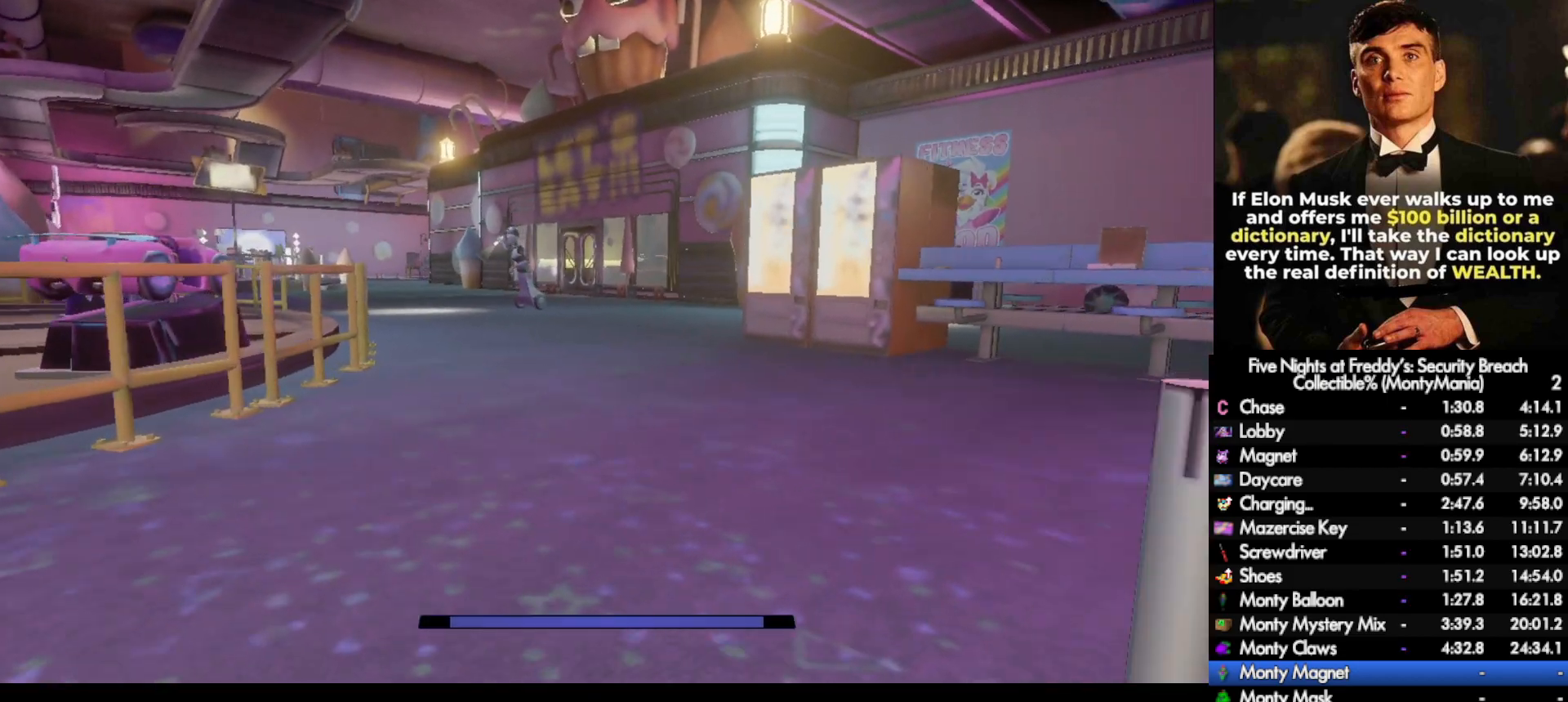
{"keys": ["w"], "mouse": [], "events": [[217, "space", "down"], [300, "space", "up"], [317, "shift_l", "up"]]}
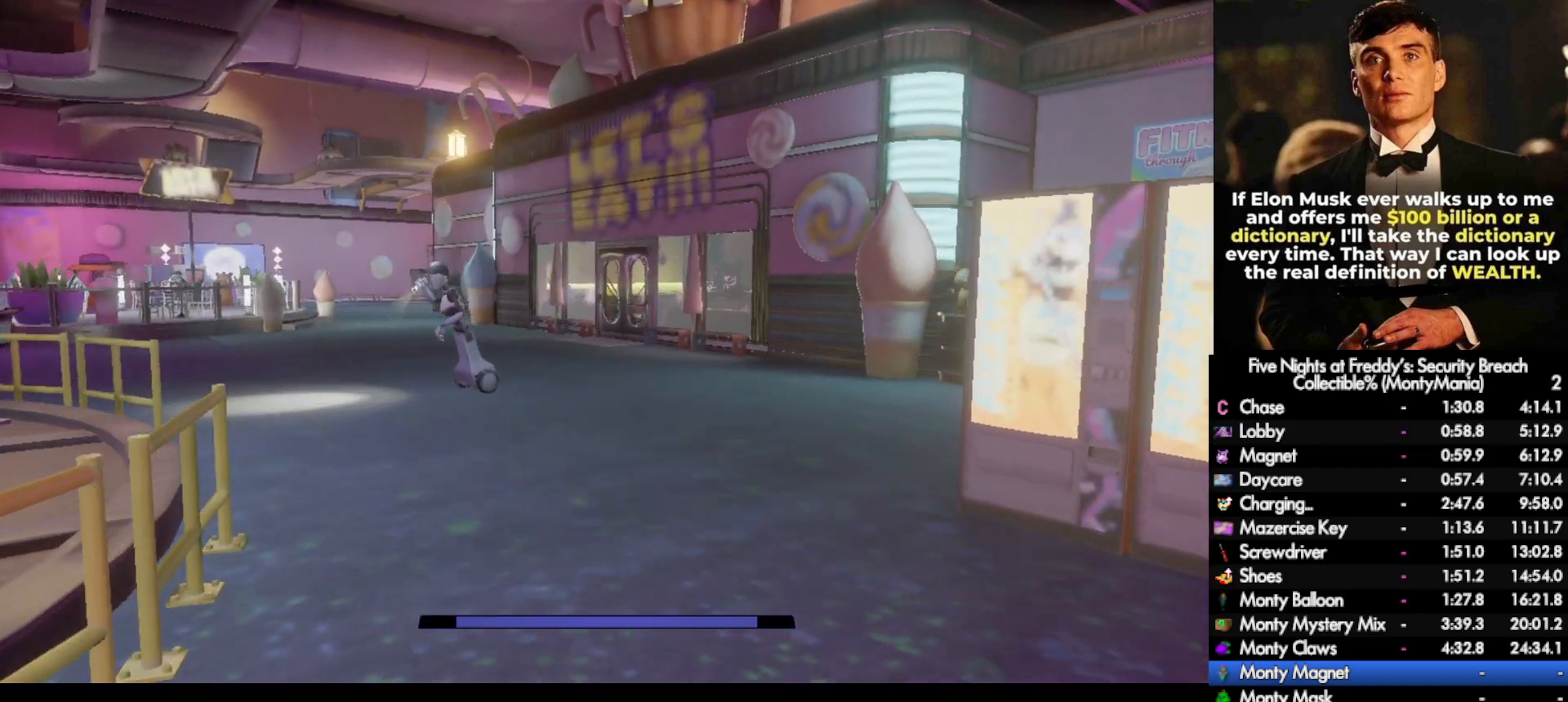
{"keys": ["w"], "mouse": [], "events": [[100, "shift_l", "down"], [333, "space", "down"], [400, "shift_l", "up"], [433, "space", "up"]]}
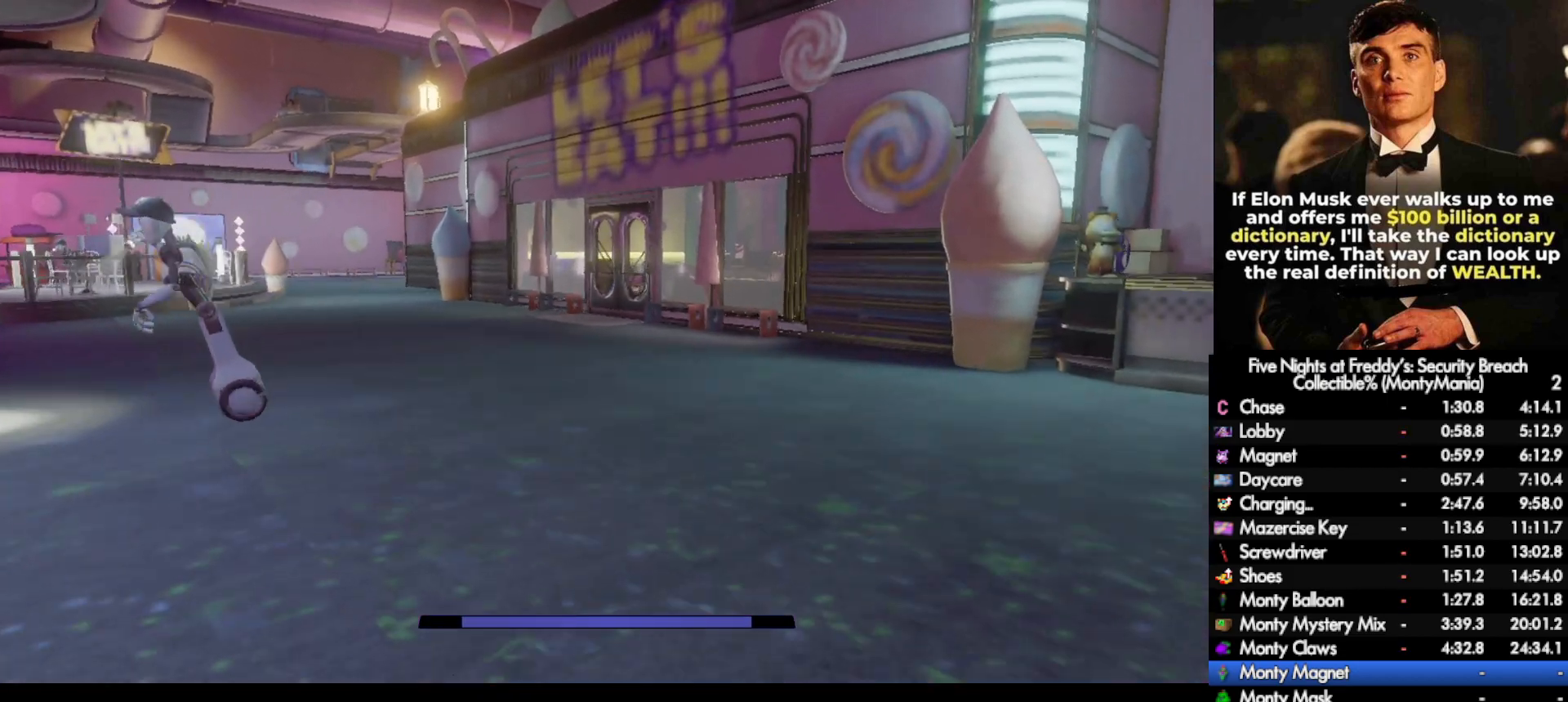
{"keys": ["space", "w"], "mouse": [], "events": [[250, "shift_l", "down"], [433, "space", "down"], [483, "shift_l", "up"]]}
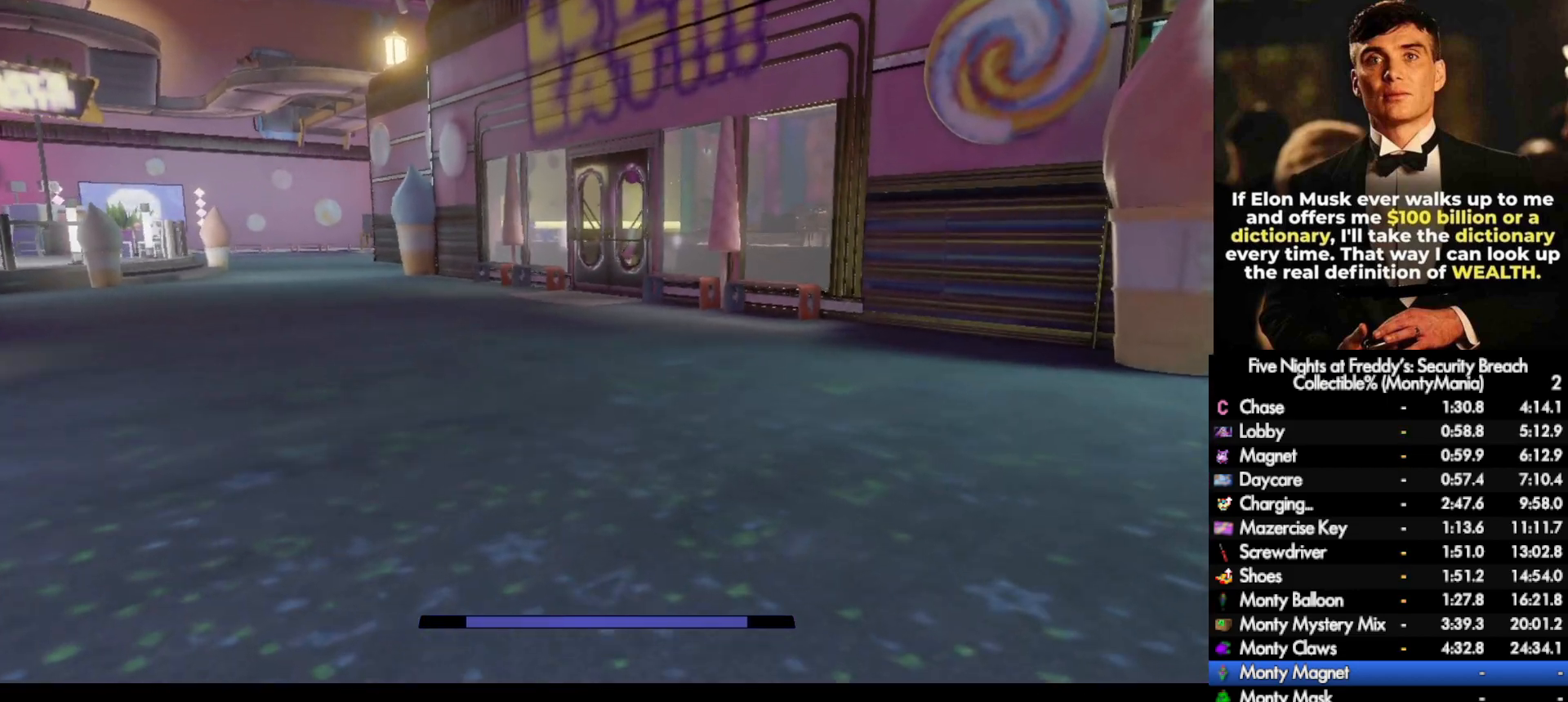
{"keys": ["shift_l", "w"], "mouse": [], "events": [[17, "space", "up"], [367, "shift_l", "down"]]}
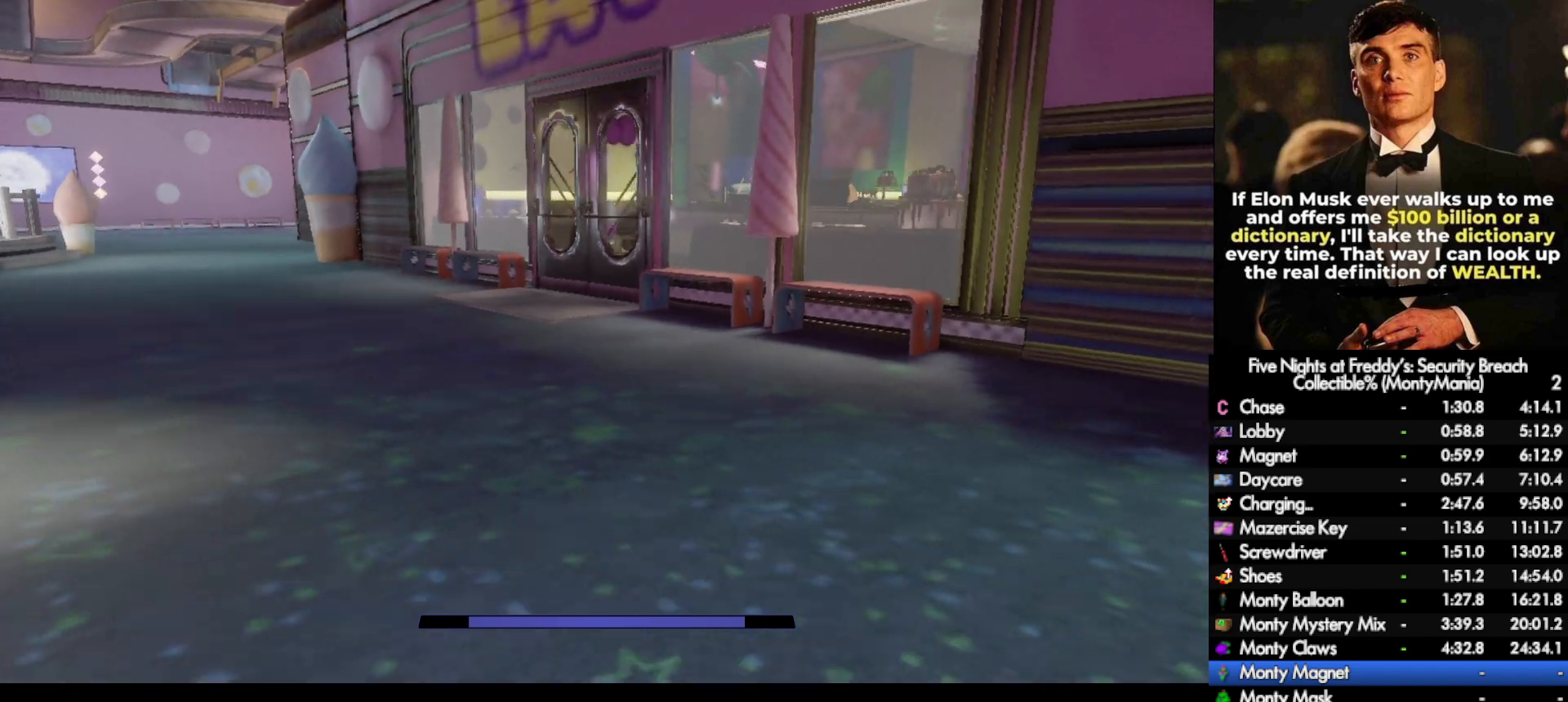
{"keys": ["shift_l", "w"], "mouse": [], "events": [[83, "d", "down"], [267, "d", "up"]]}
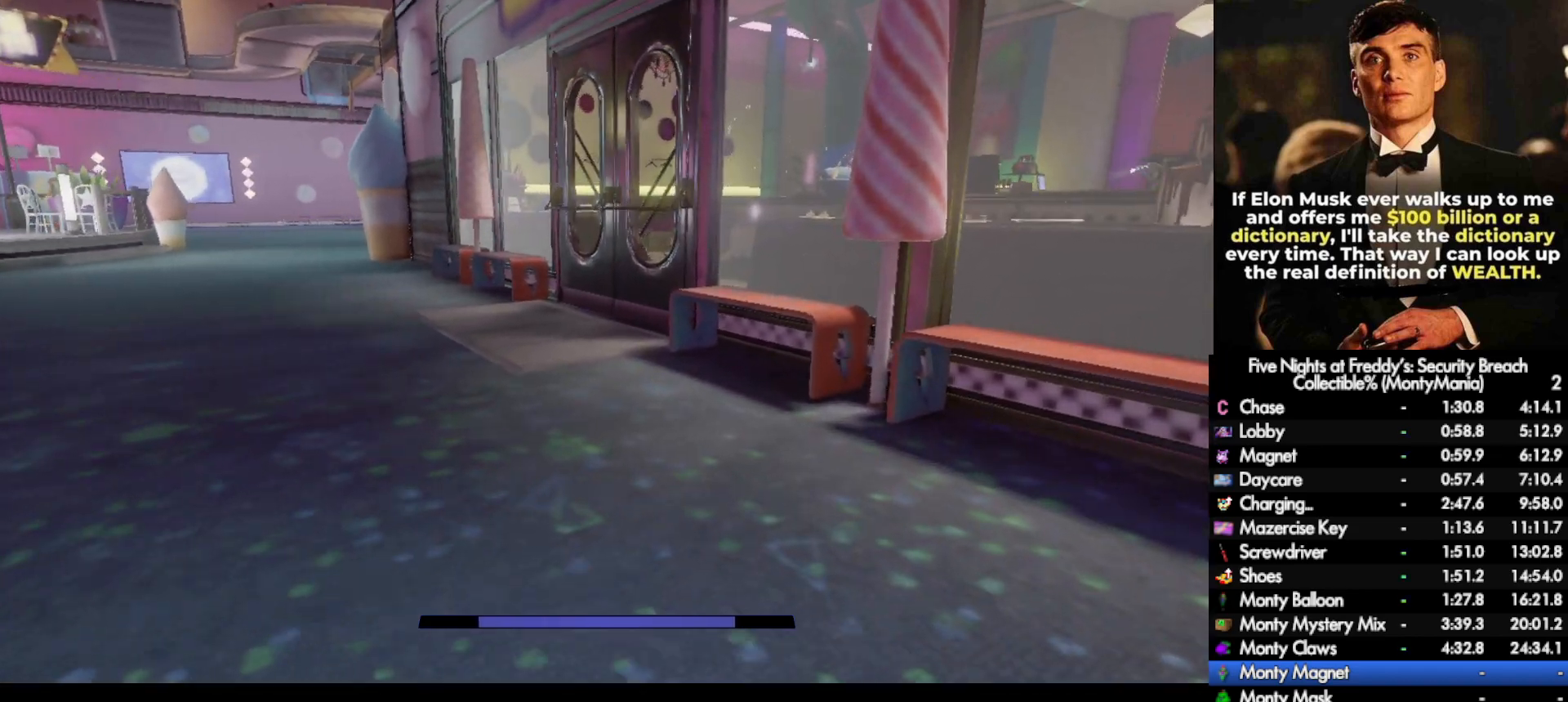
{"keys": ["shift_l", "w"], "mouse": [], "events": [[83, "a", "down"], [133, "a", "up"]]}
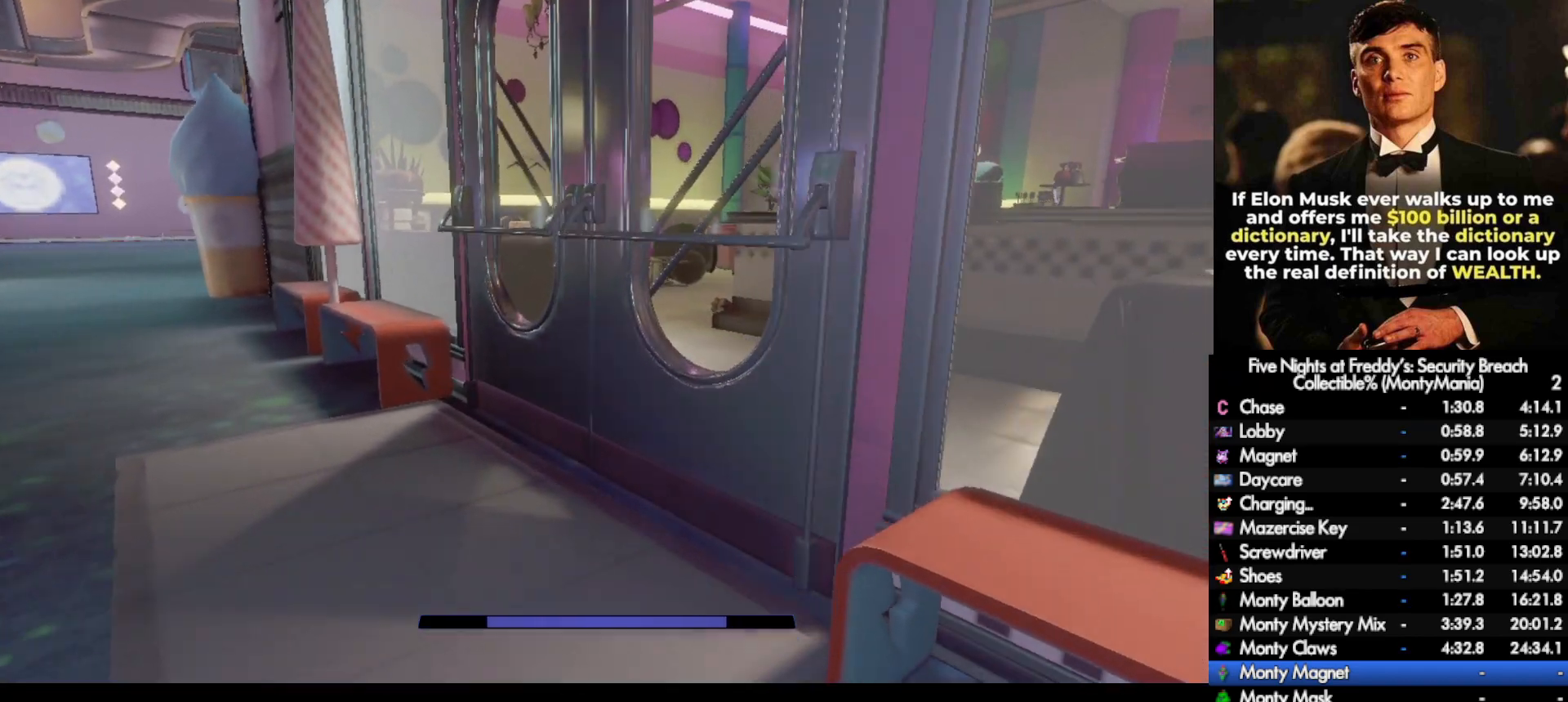
{"keys": ["a", "shift_l", "w"], "mouse": [], "events": [[450, "a", "down"]]}
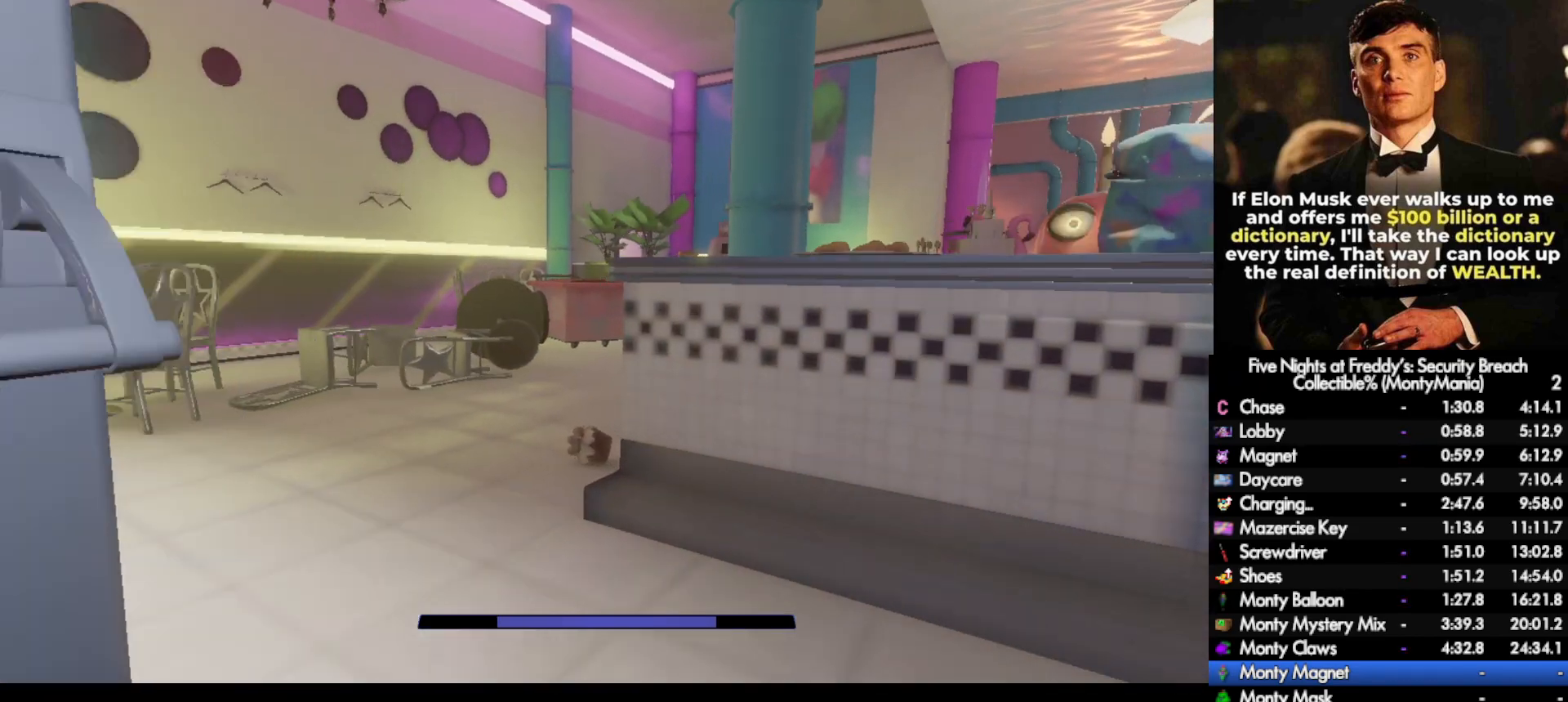
{"keys": ["shift_l", "w"], "mouse": [], "events": [[83, "a", "up"]]}
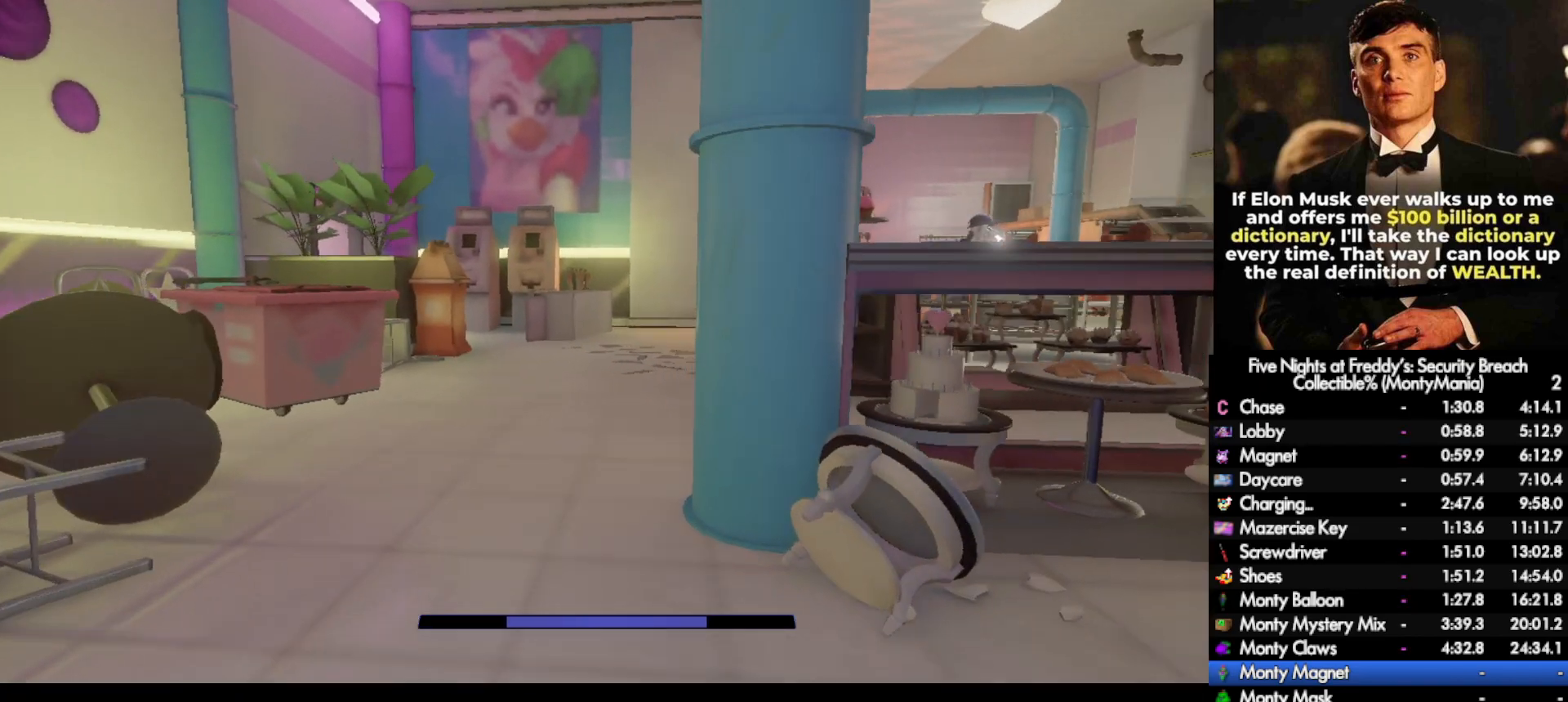
{"keys": ["shift_l", "w"], "mouse": [], "events": []}
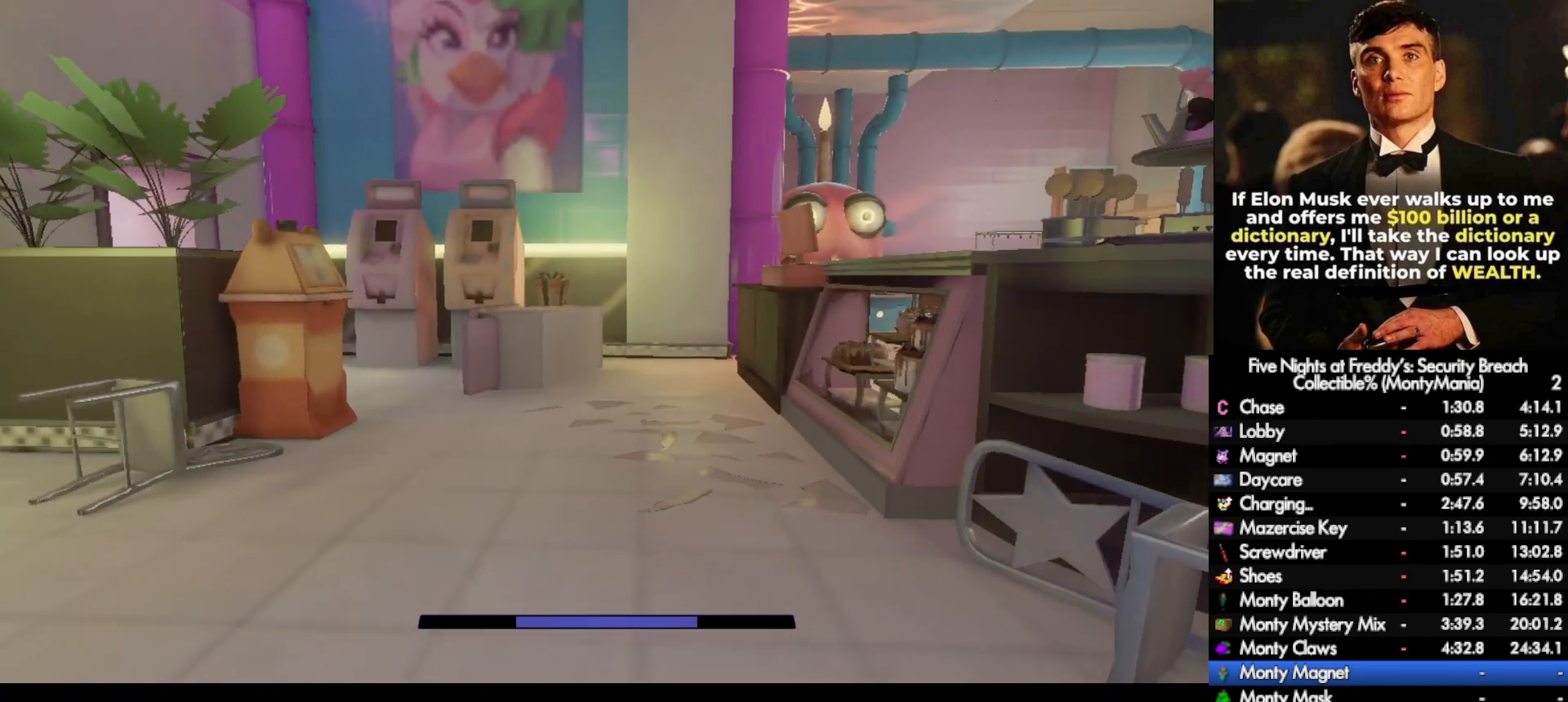
{"keys": ["shift_l", "w"], "mouse": [], "events": [[33, "d", "down"], [133, "d", "up"]]}
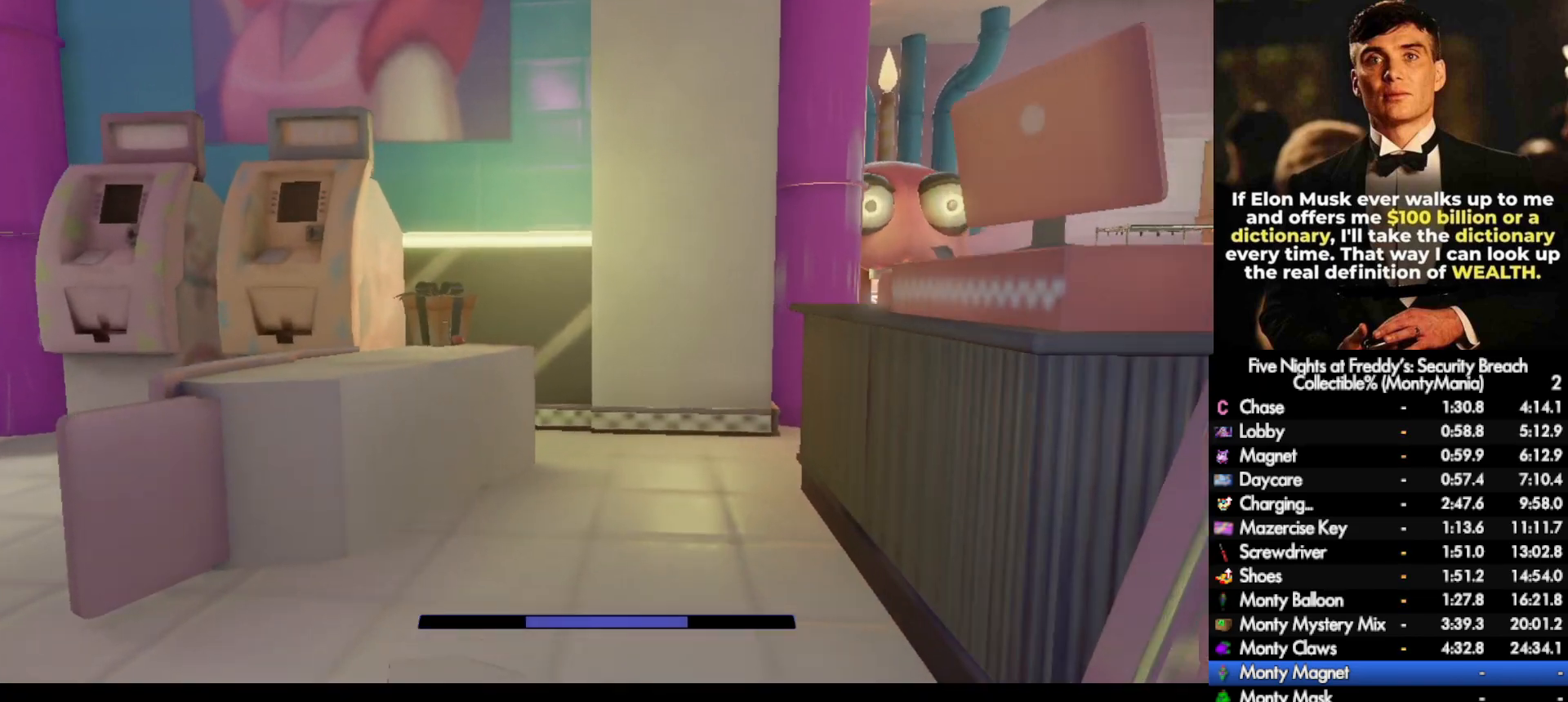
{"keys": ["e"], "mouse": [], "events": [[283, "shift_l", "up"], [283, "w", "up"], [317, "e", "down"]]}
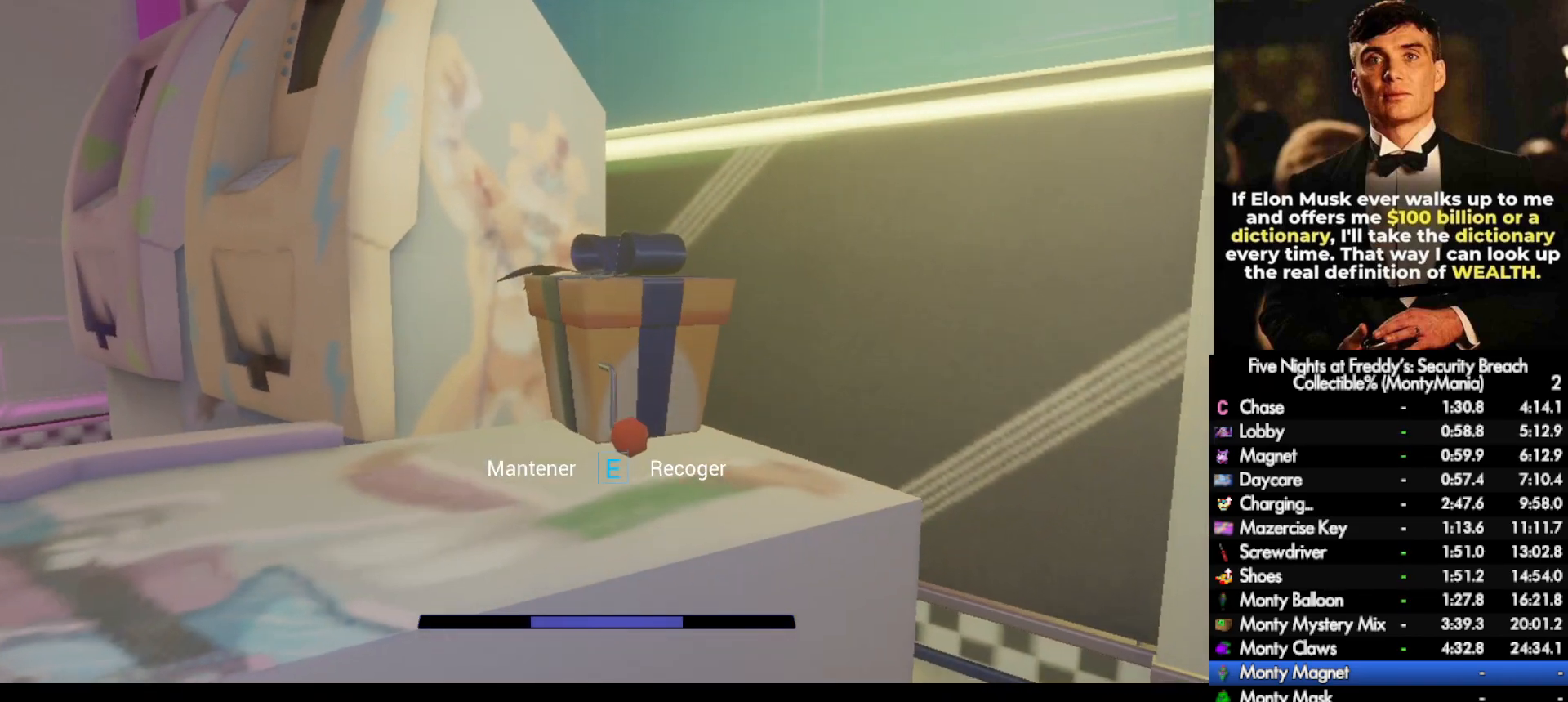
{"keys": ["e"], "mouse": [], "events": [[183, "e", "up"], [250, "e", "down"]]}
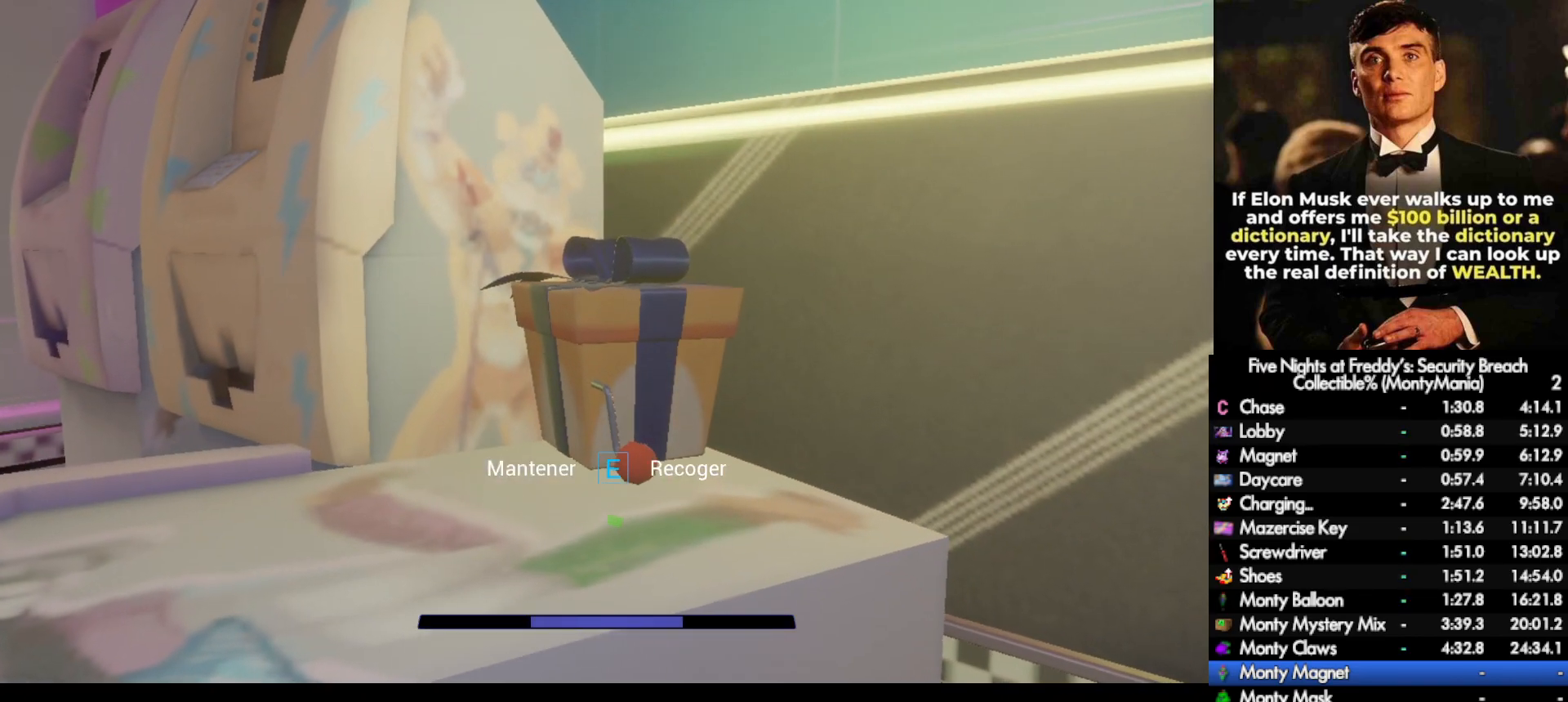
{"keys": ["e"], "mouse": [], "events": [[367, "s", "down"], [483, "s", "up"]]}
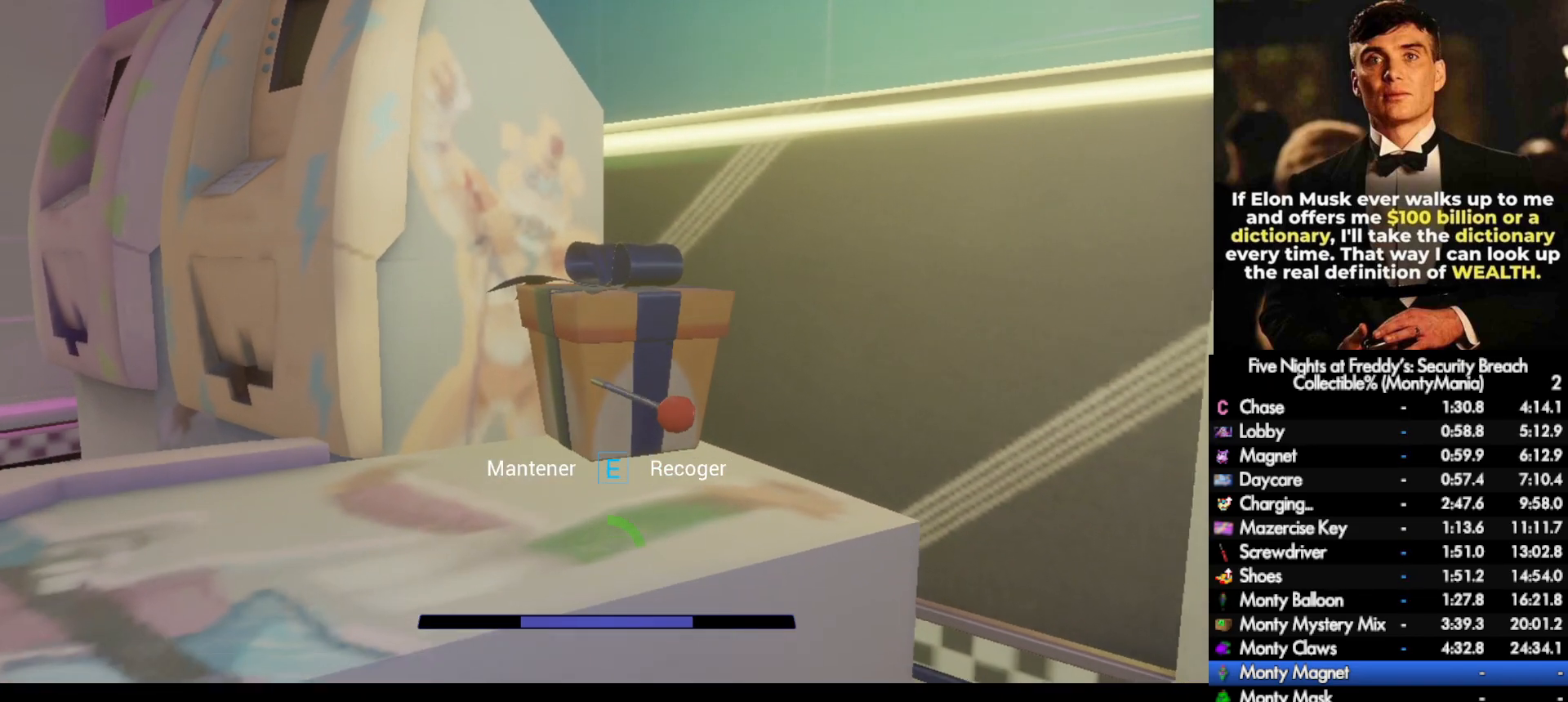
{"keys": ["e"], "mouse": [], "events": []}
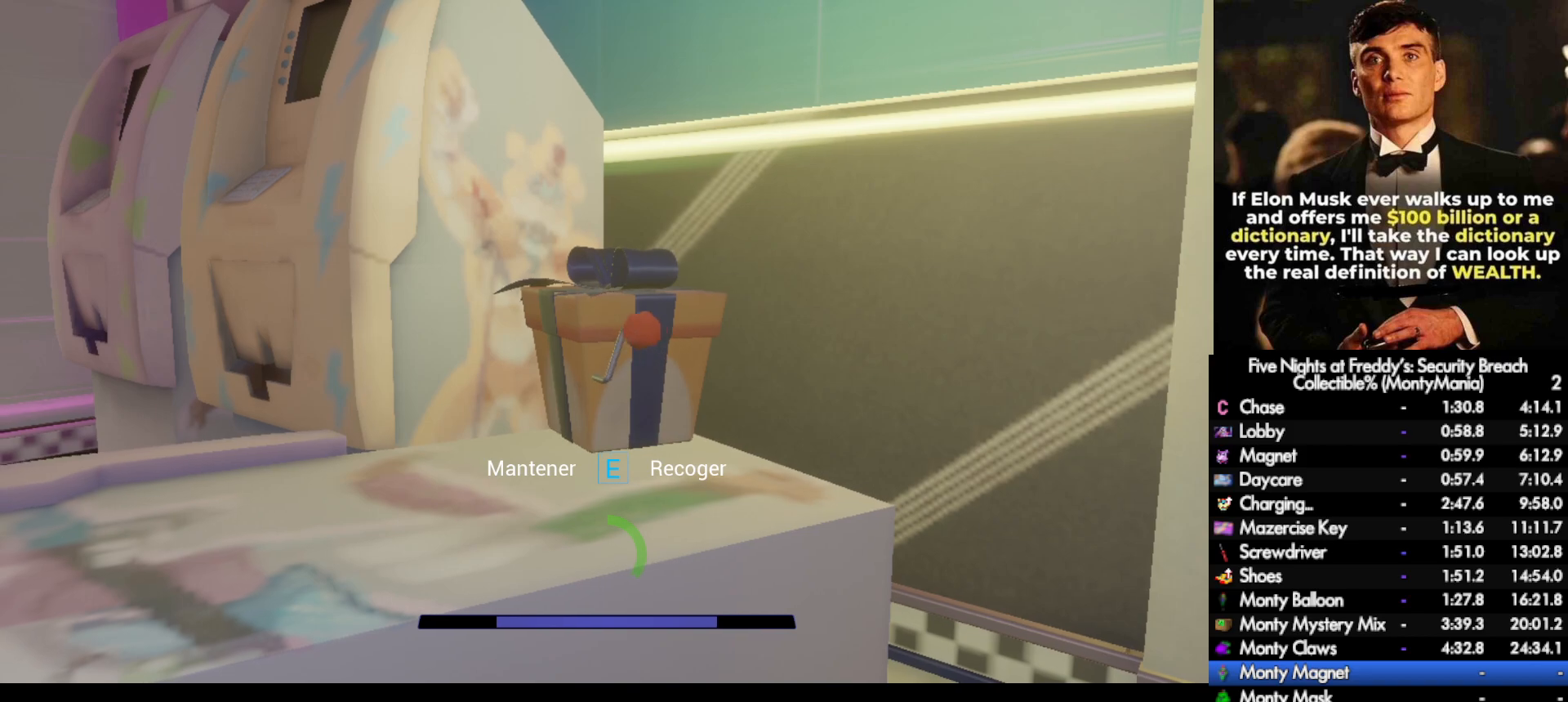
{"keys": ["e"], "mouse": [], "events": []}
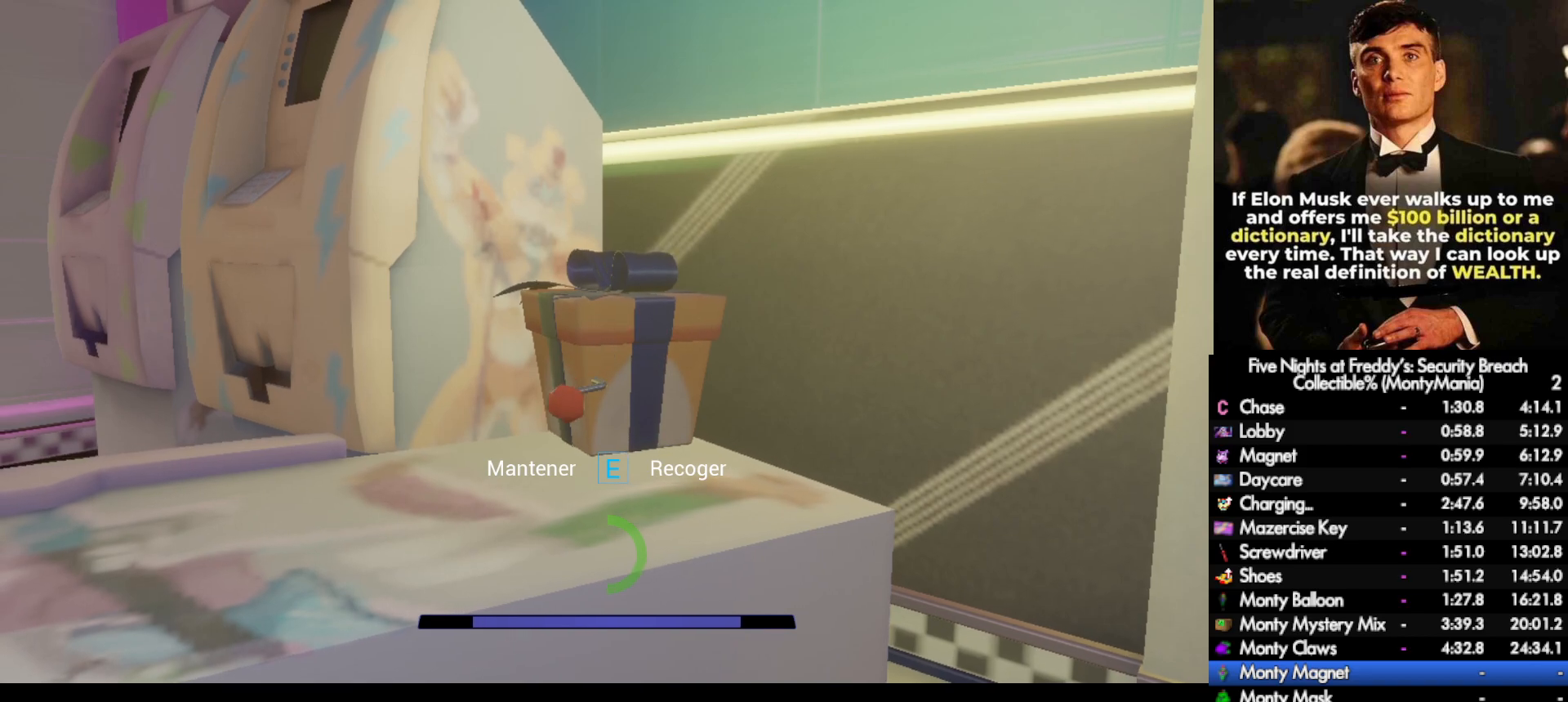
{"keys": ["e"], "mouse": [], "events": []}